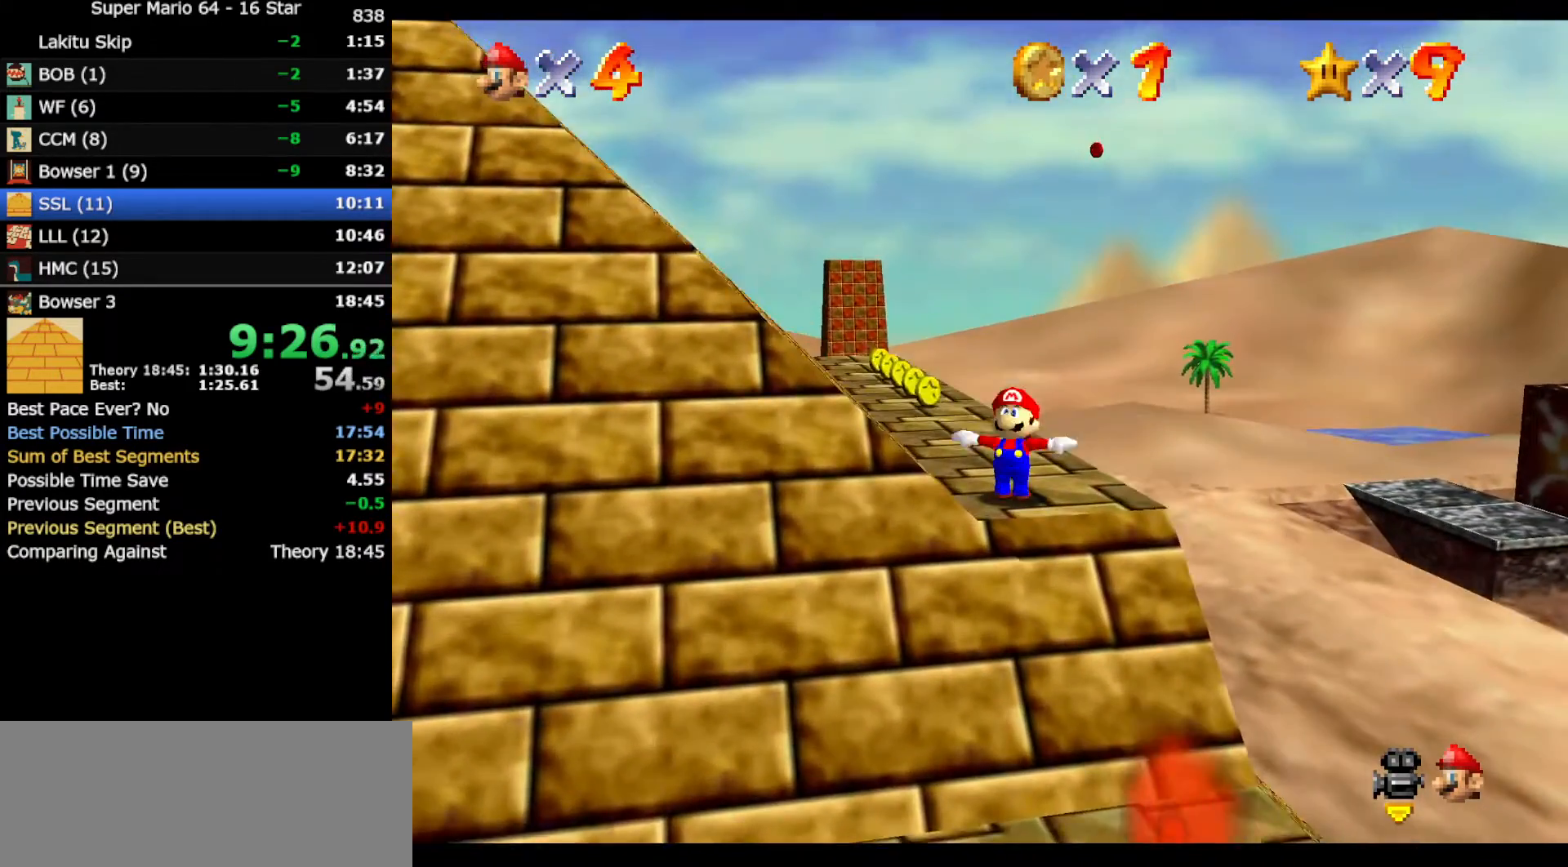
Gameplay with a controller (Nintendo layout); each line is a JSON object with the inputs held at the frame after it. "events" lists button and stick changes between this image and that frame as [ms after this image, input, new state], when the widget could be followed in between. Not read: L3 R3 other_buttons.
{"buttons": ["A"], "left_stick": "up", "events": []}
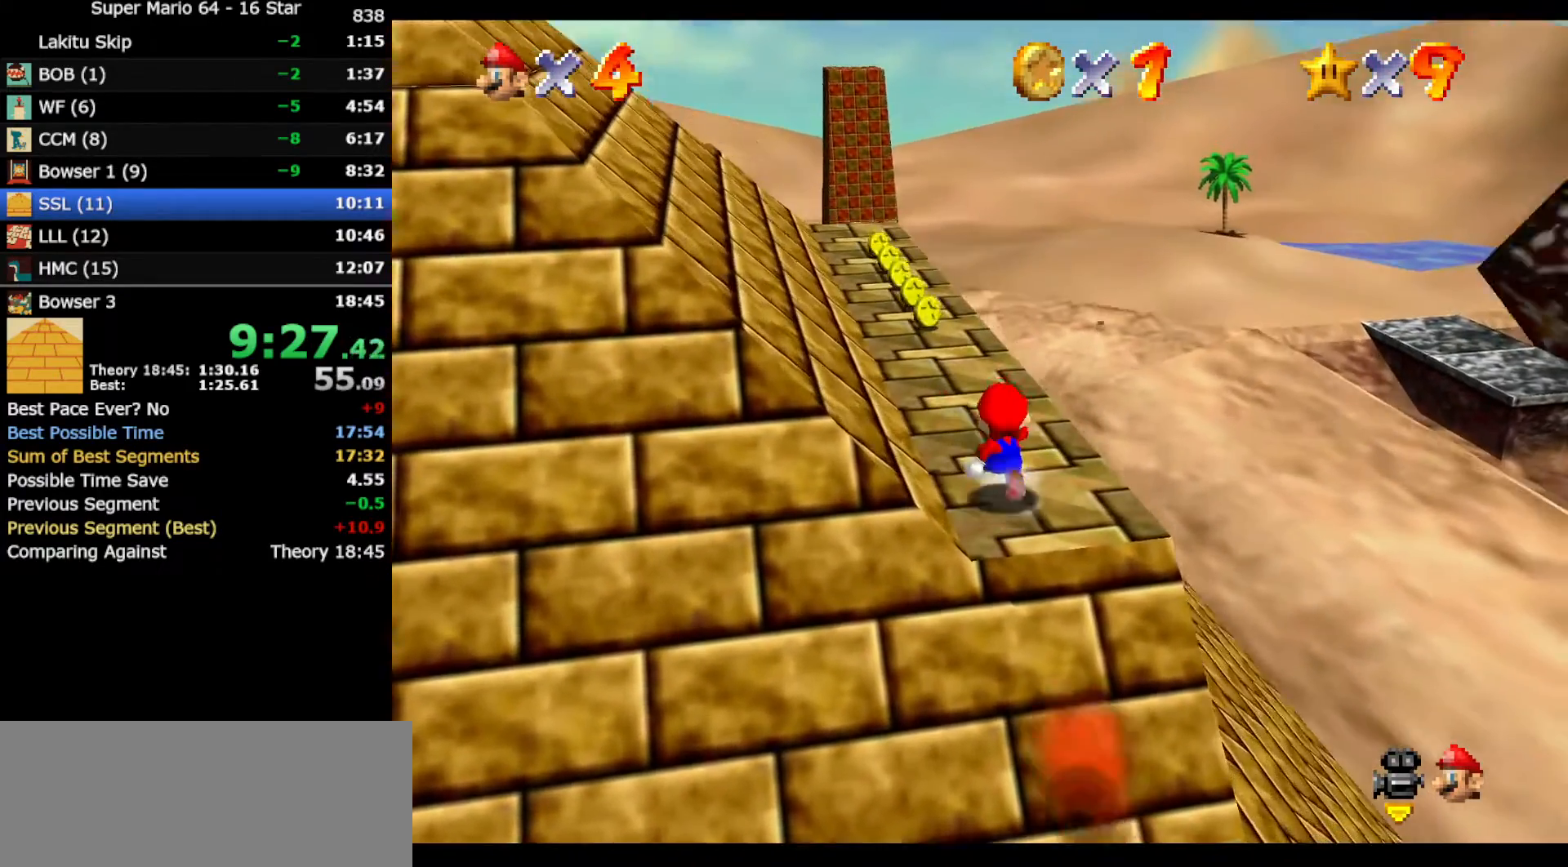
{"buttons": [], "left_stick": "up", "events": [[50, "B", "down"], [183, "A", "up"], [183, "B", "up"]]}
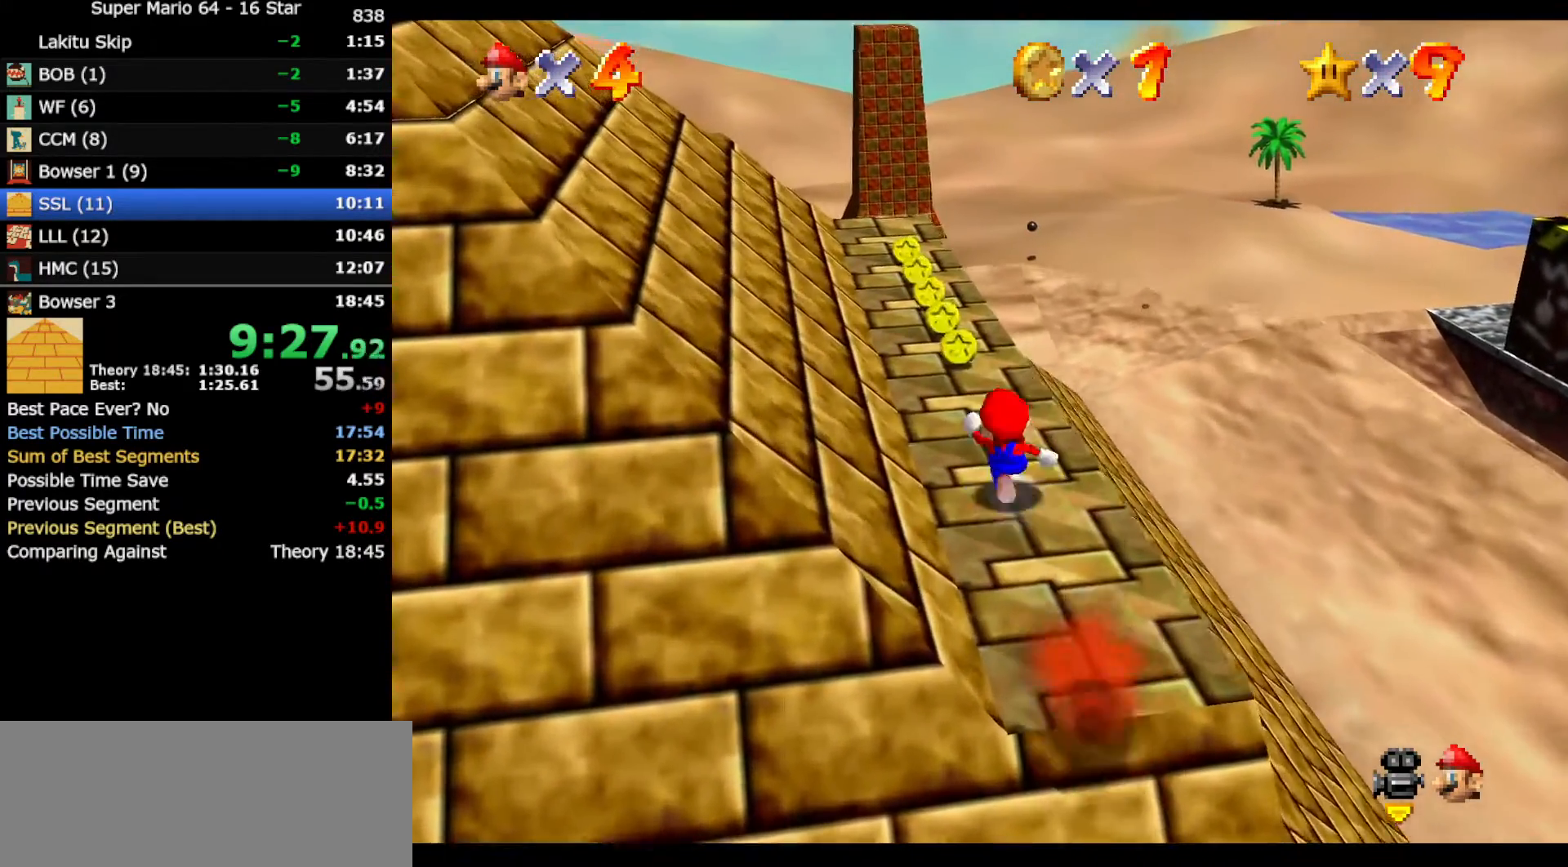
{"buttons": ["A", "Z"], "left_stick": "up", "events": [[117, "Z", "down"], [150, "A", "down"]]}
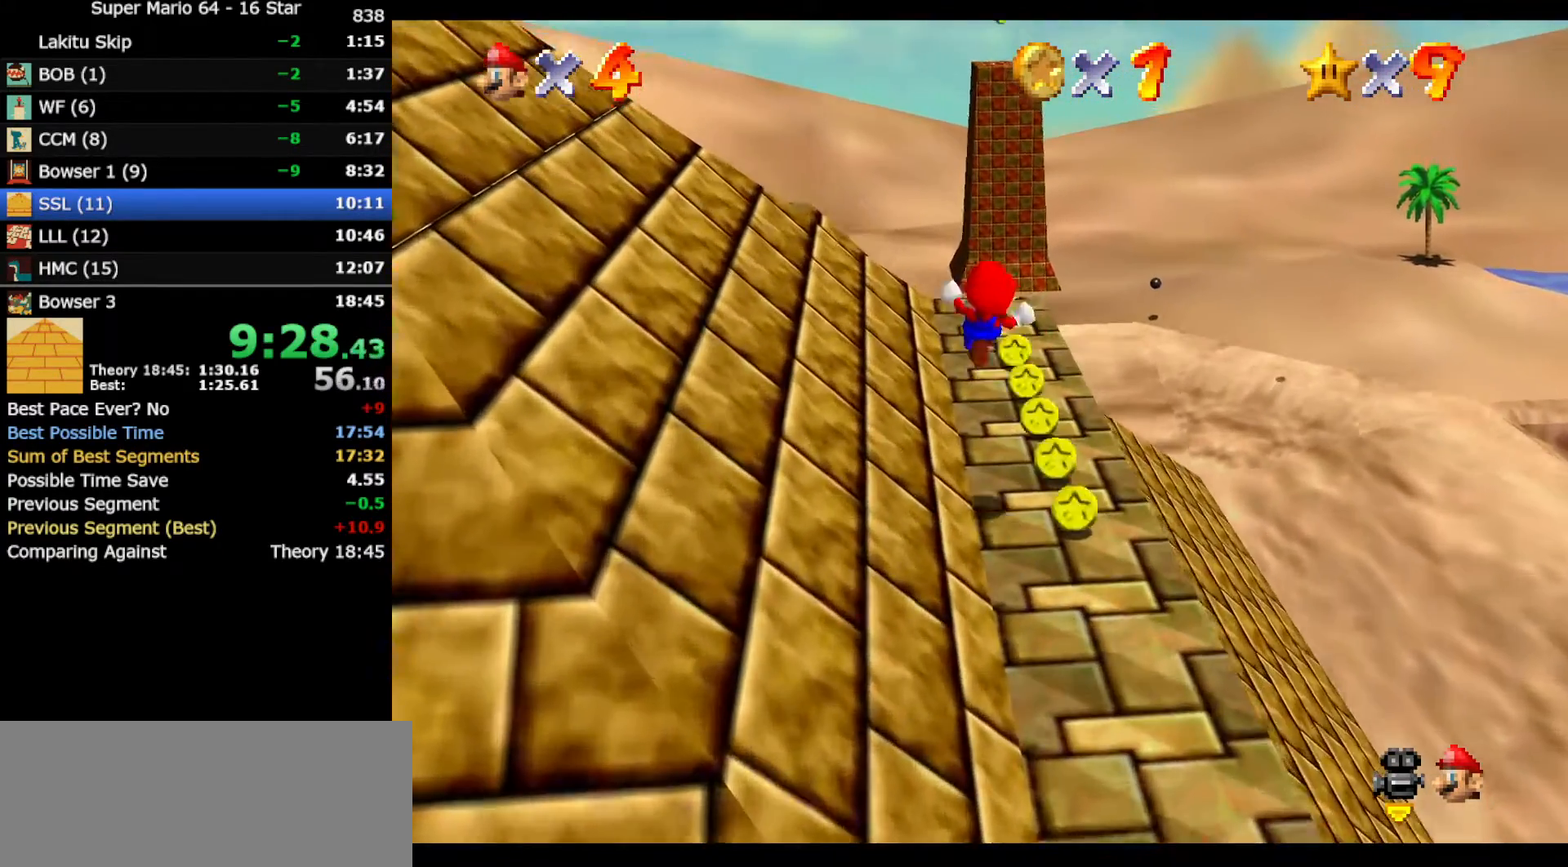
{"buttons": ["Z"], "left_stick": "up", "events": [[450, "A", "up"]]}
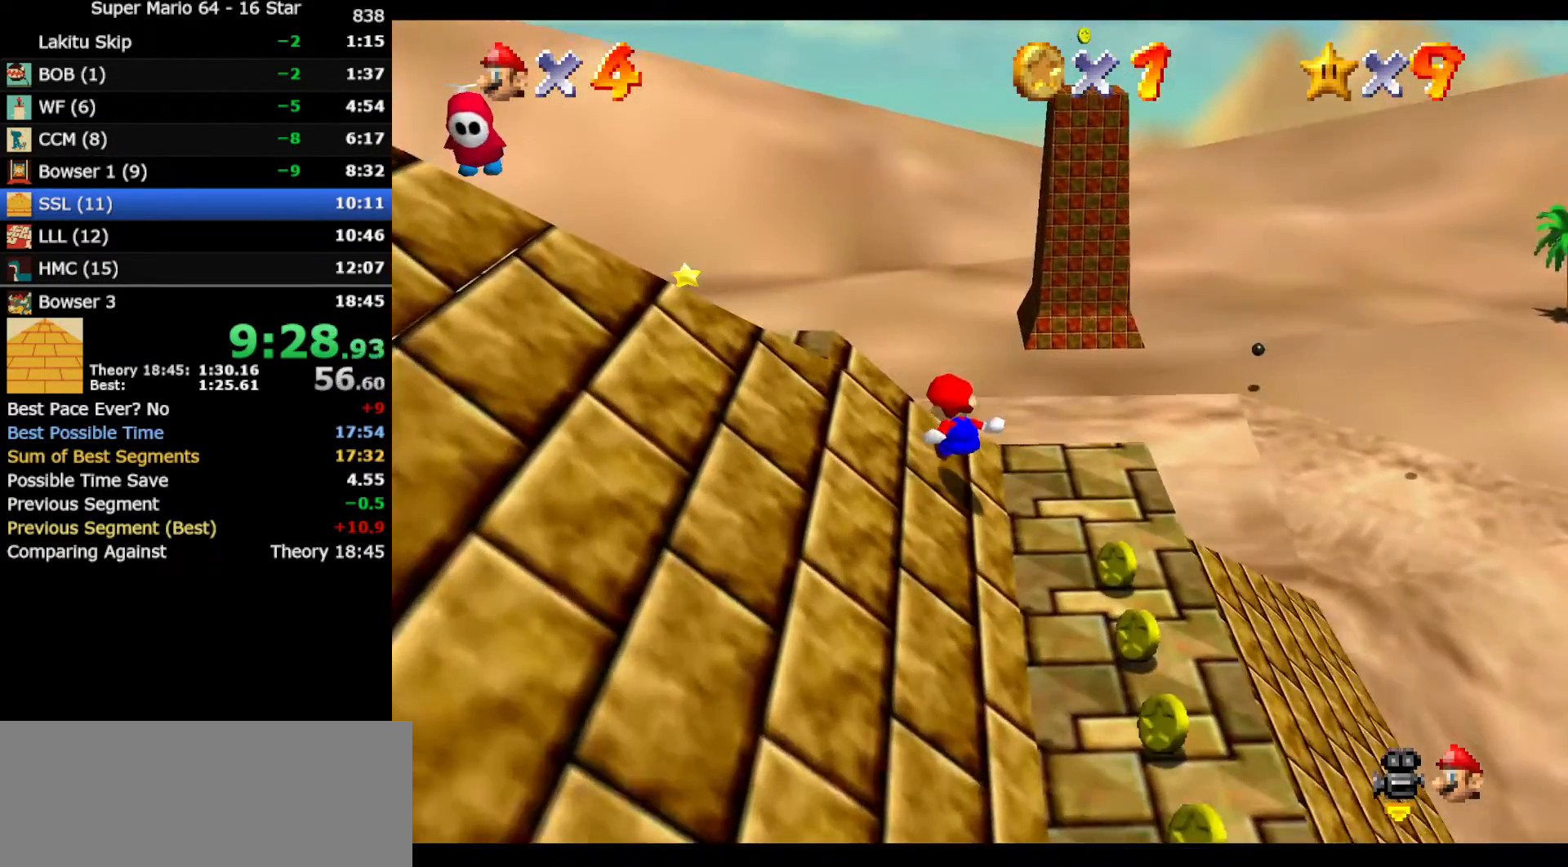
{"buttons": [], "left_stick": "up-left", "events": [[133, "Z", "up"], [167, "left_stick", "up-left"]]}
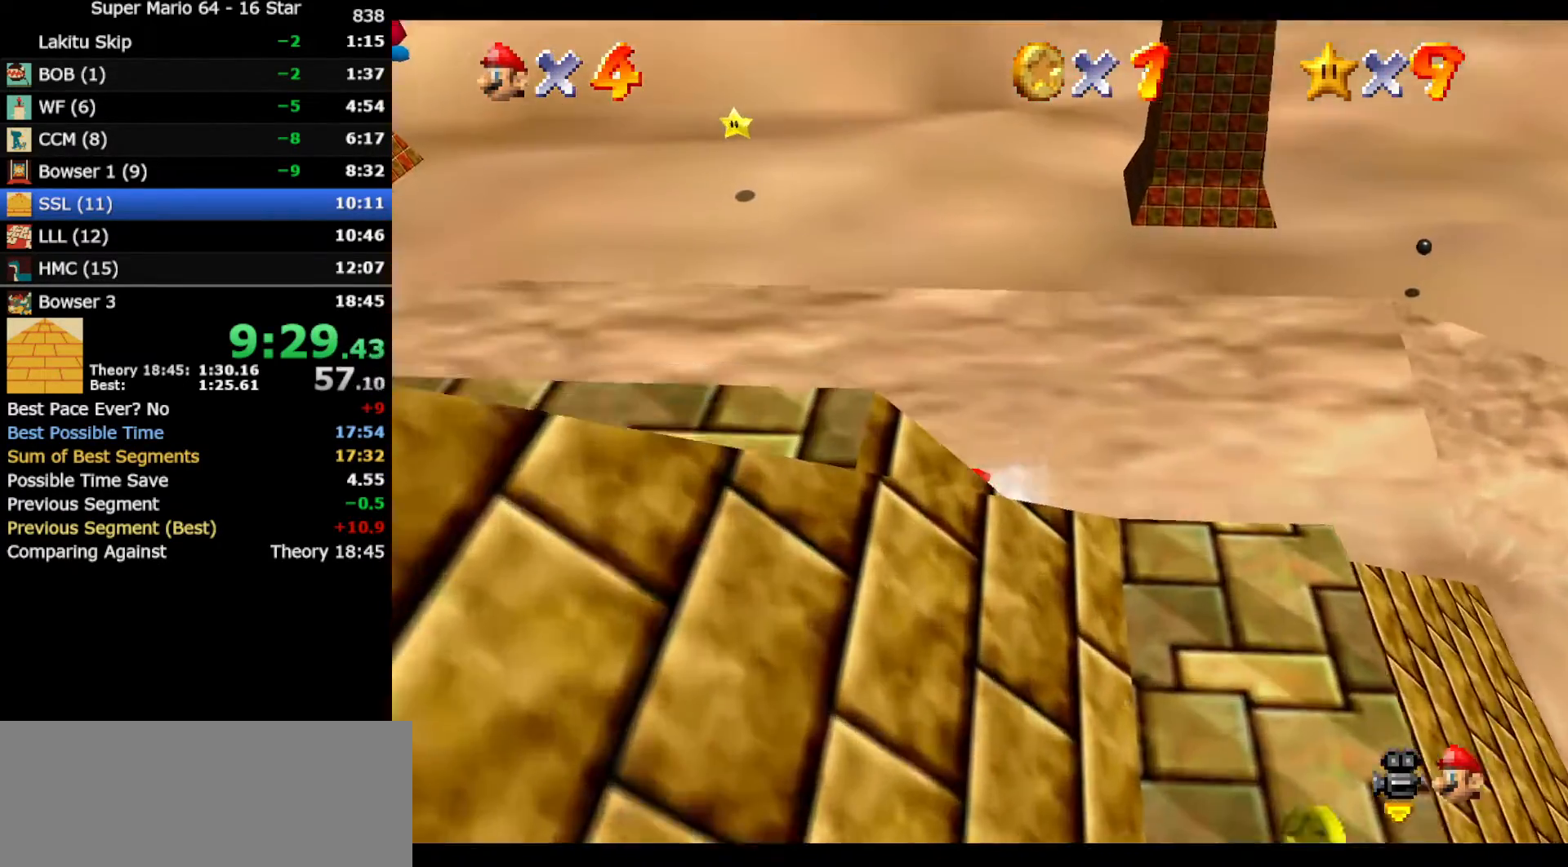
{"buttons": ["A"], "left_stick": "up-left", "events": [[283, "A", "down"]]}
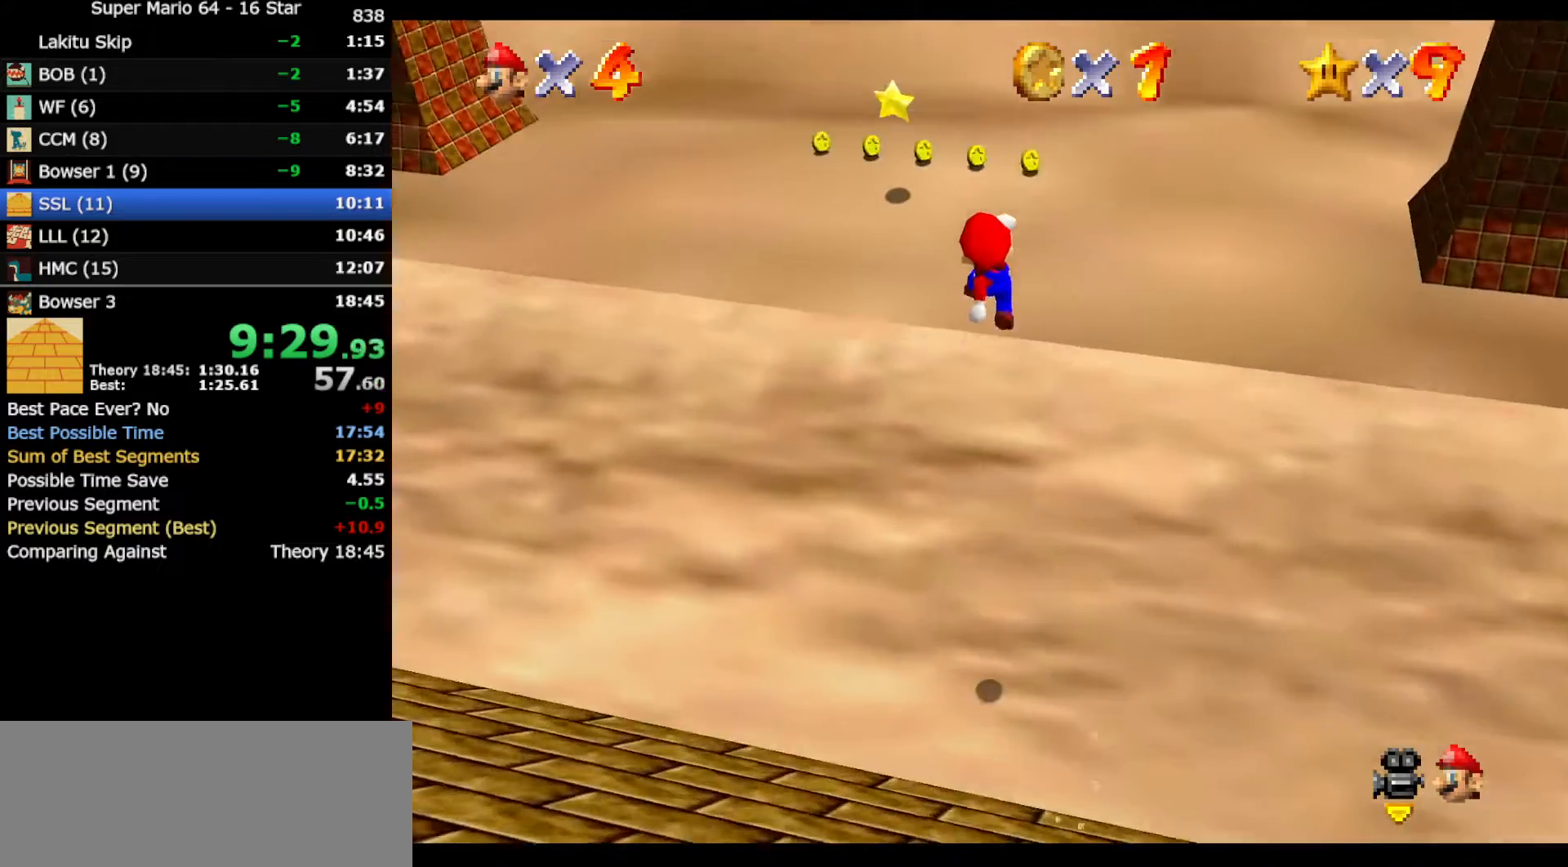
{"buttons": [], "left_stick": "down", "events": [[117, "A", "up"], [467, "left_stick", "down"]]}
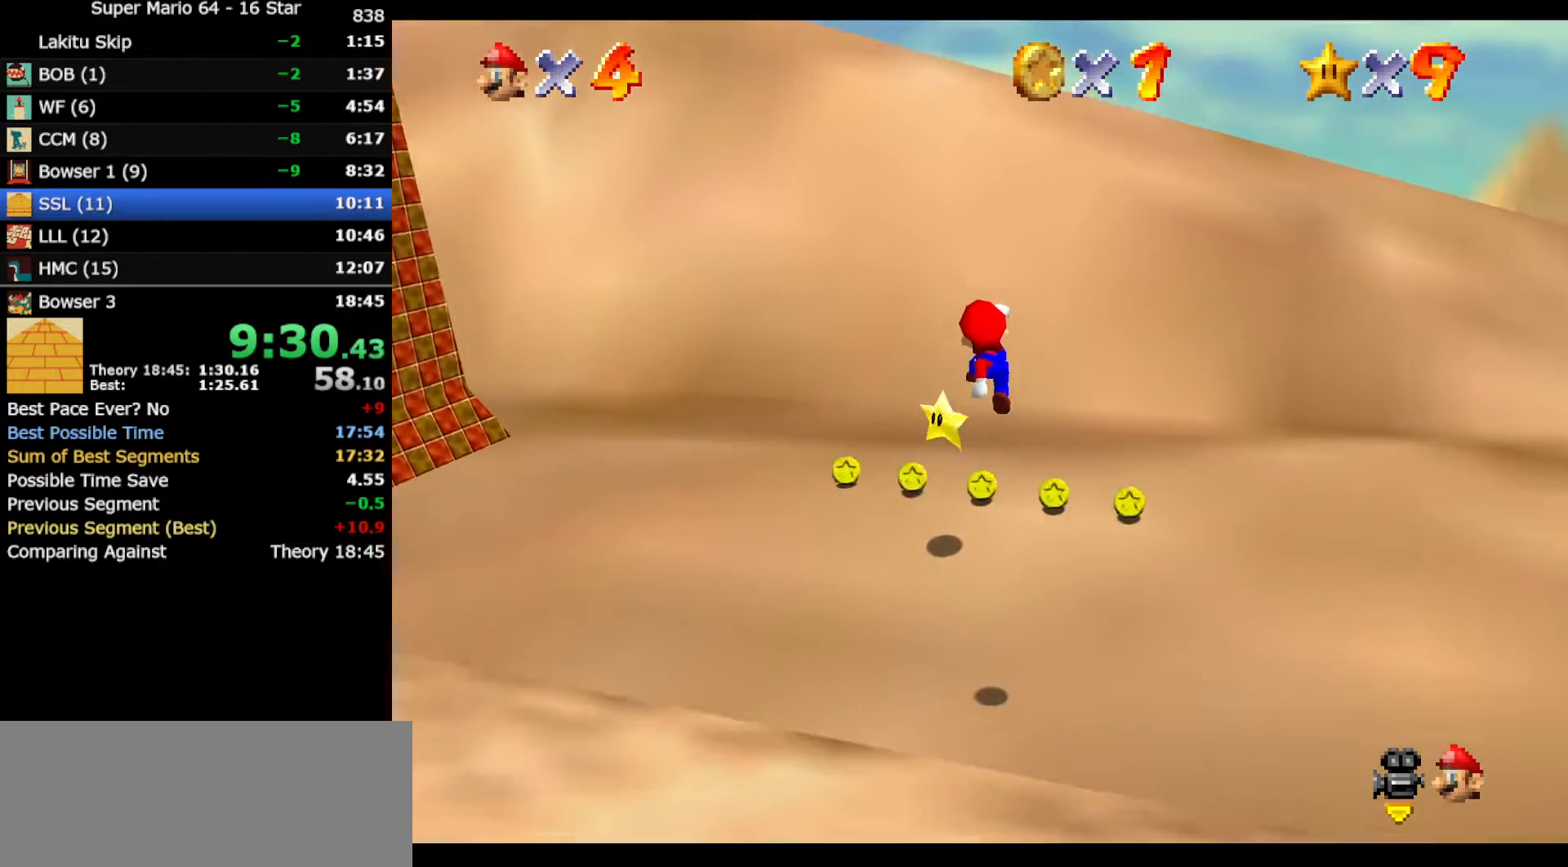
{"buttons": ["A", "Z"], "left_stick": "center", "events": [[167, "left_stick", "up-left"], [367, "A", "down"], [367, "left_stick", "center"], [467, "Z", "down"]]}
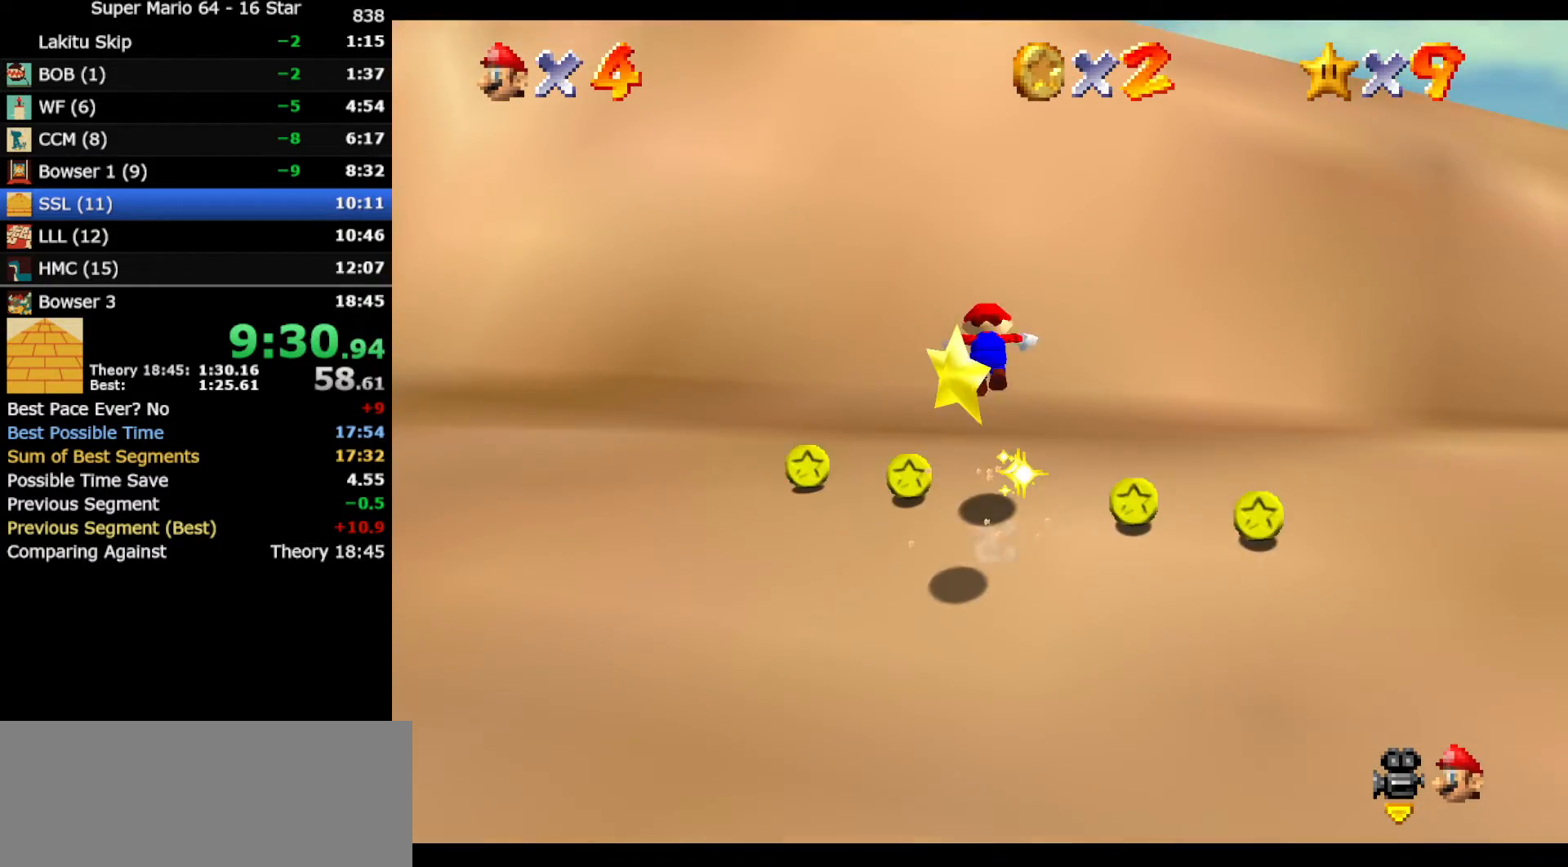
{"buttons": [], "left_stick": "center", "events": [[17, "A", "up"], [133, "Z", "up"]]}
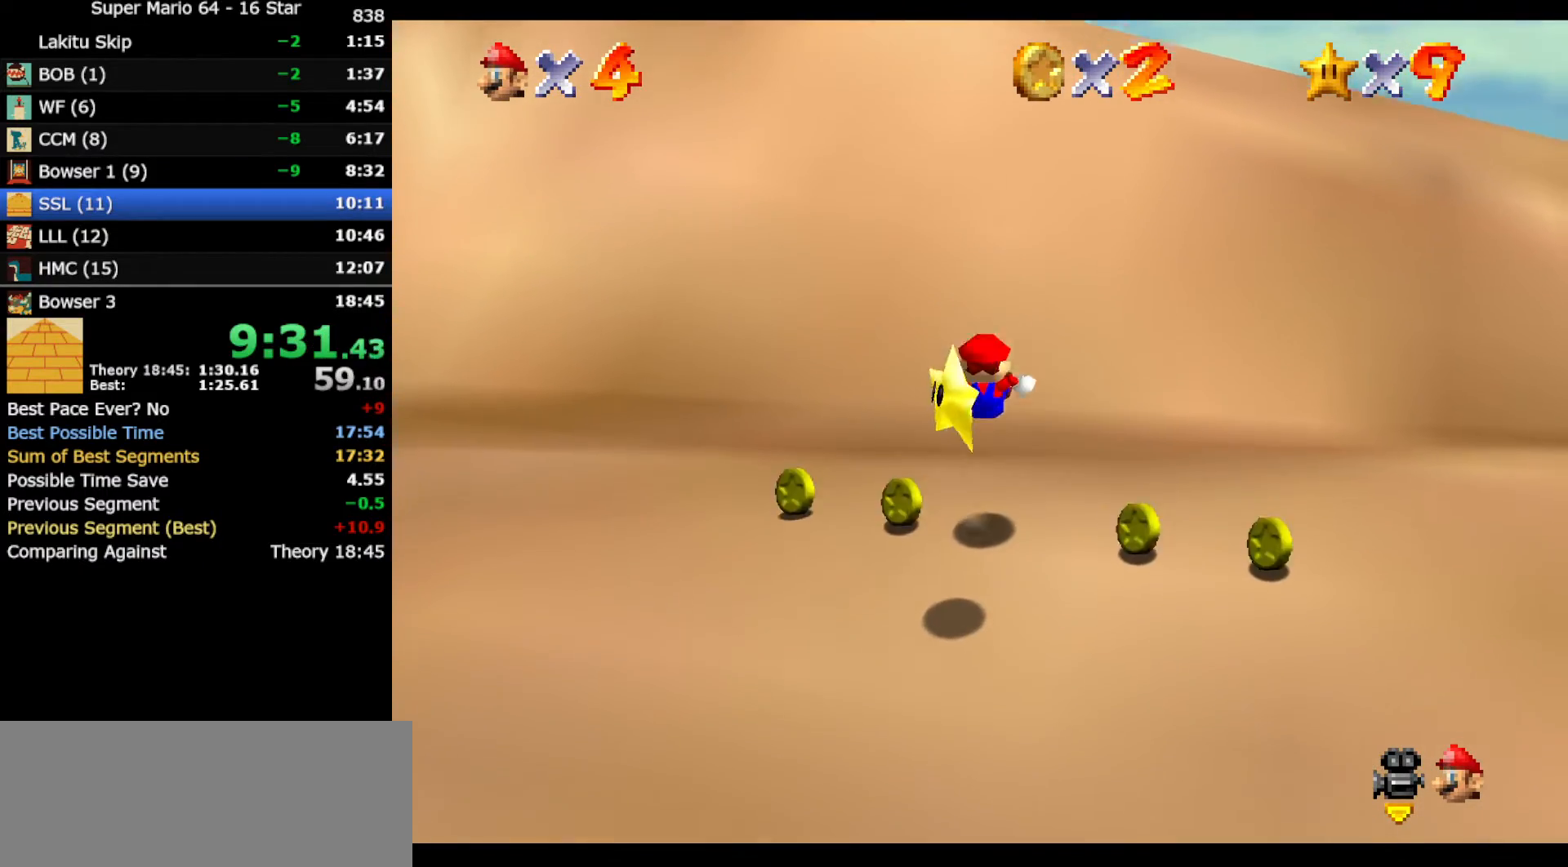
{"buttons": [], "left_stick": "down", "events": [[500, "left_stick", "down"]]}
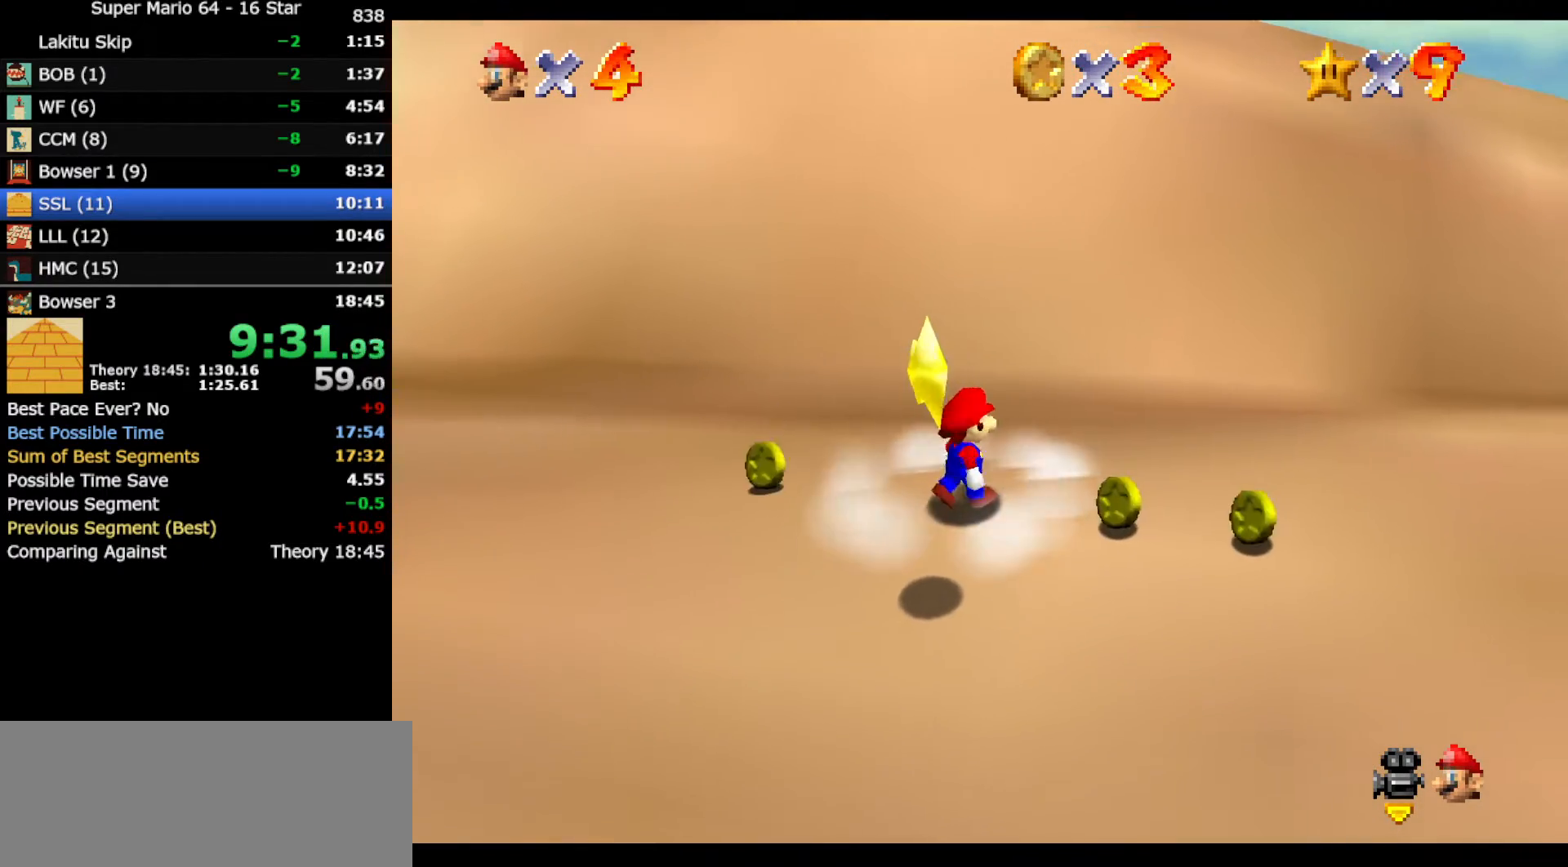
{"buttons": [], "left_stick": "down-left", "events": [[433, "left_stick", "down-left"]]}
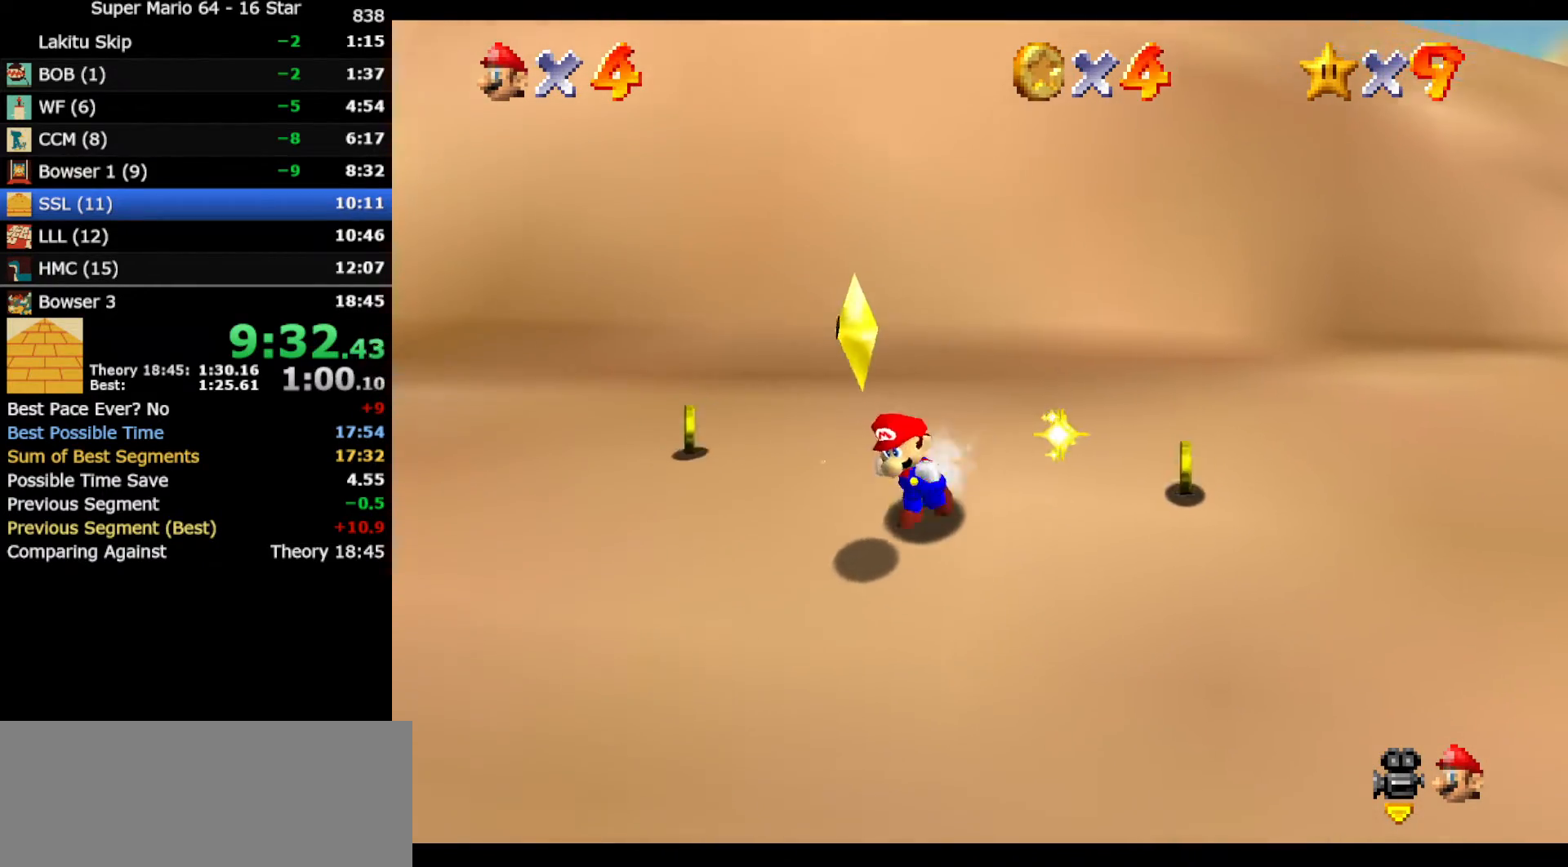
{"buttons": [], "left_stick": "center", "events": [[100, "A", "down"], [100, "Z", "down"], [100, "left_stick", "center"], [217, "A", "up"], [250, "Z", "up"]]}
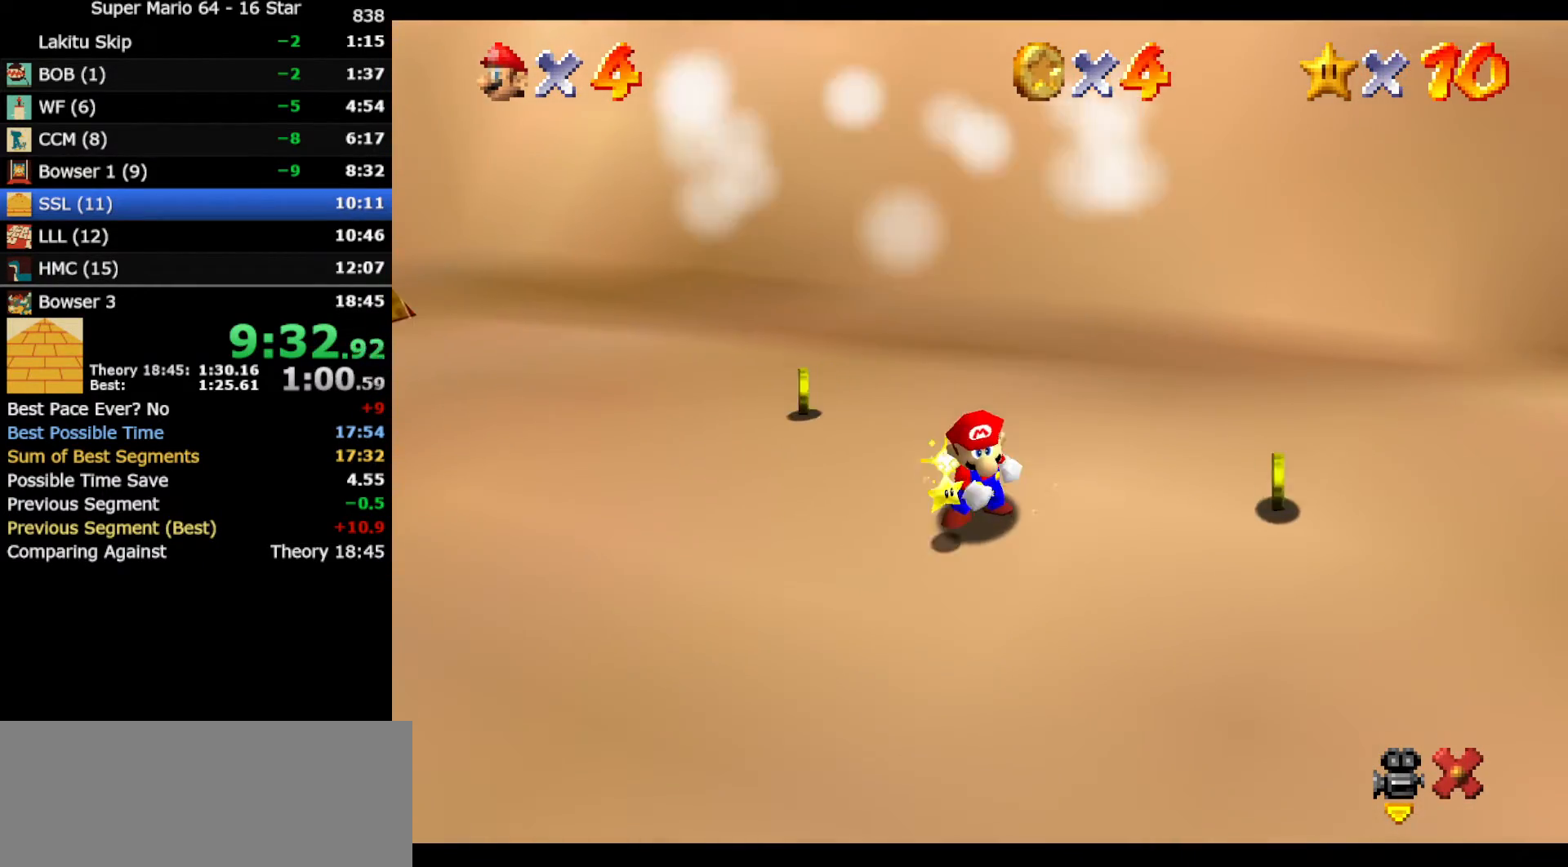
{"buttons": [], "left_stick": "center", "events": []}
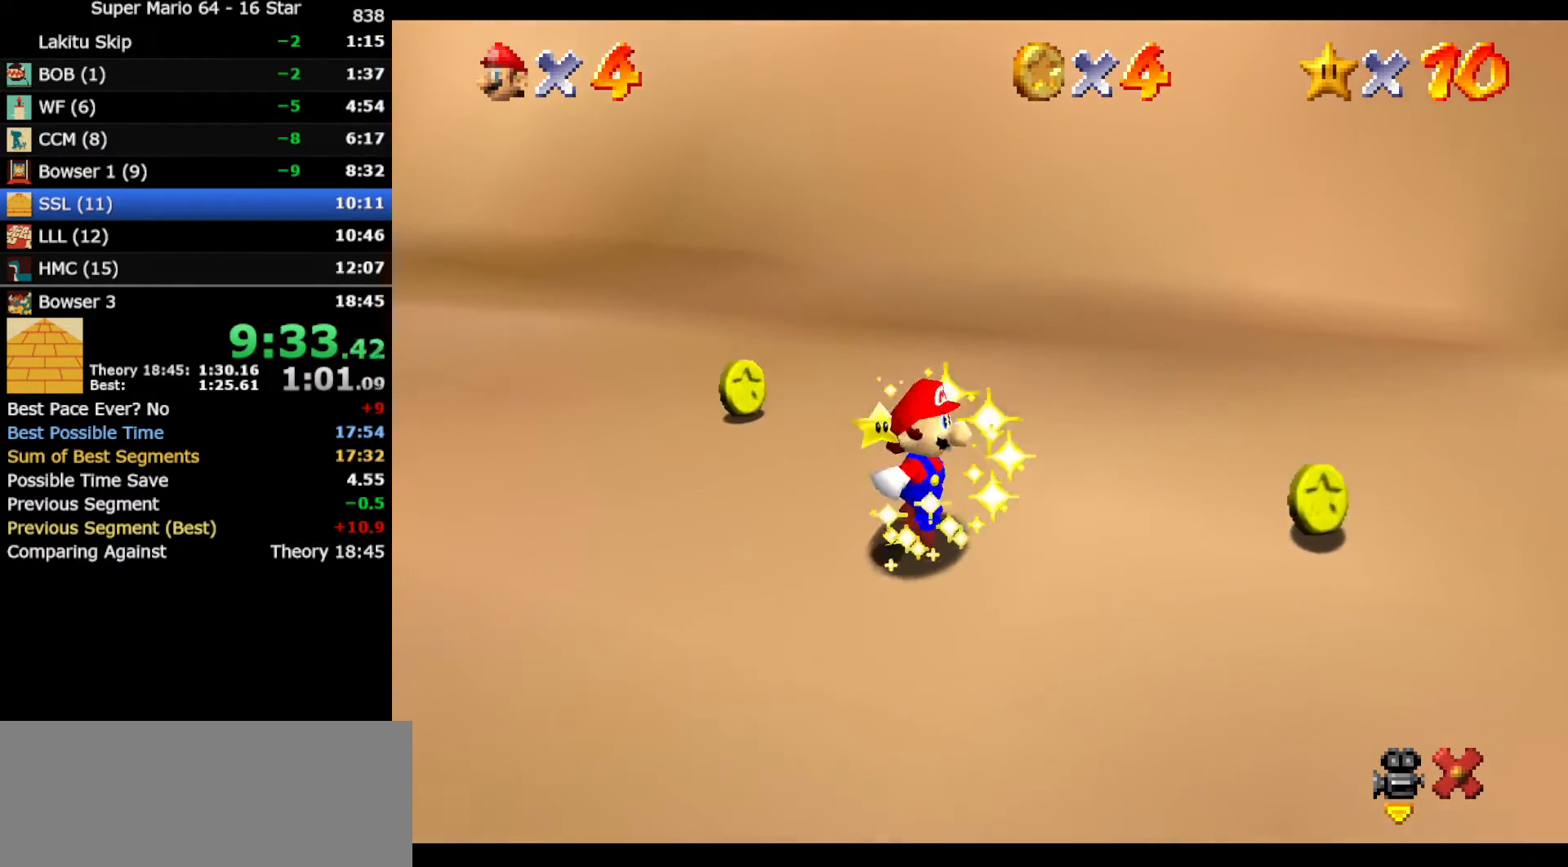
{"buttons": [], "left_stick": "center", "events": []}
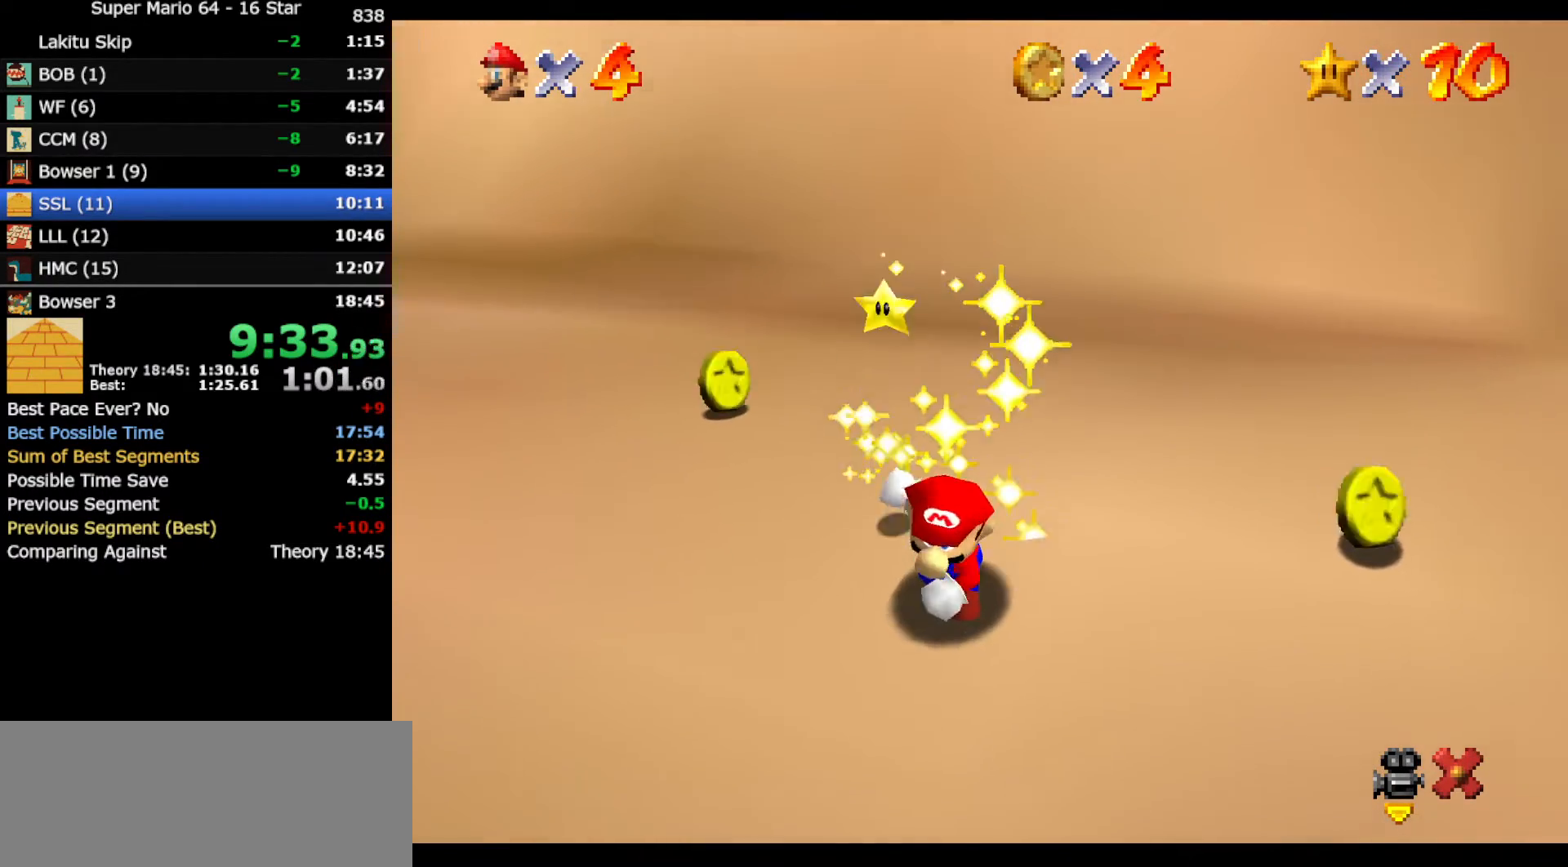
{"buttons": [], "left_stick": "center", "events": []}
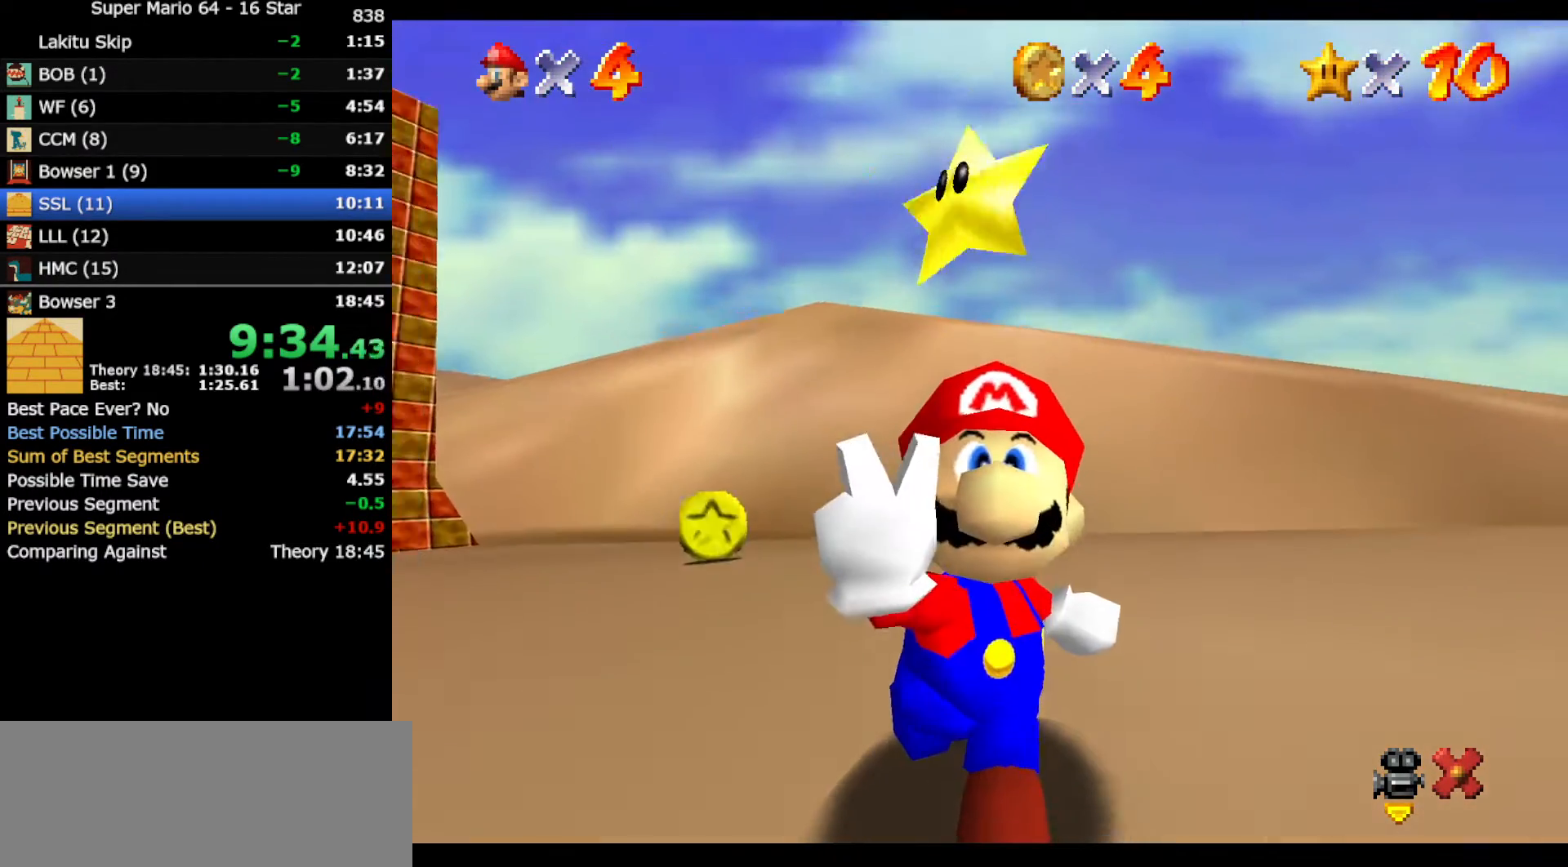
{"buttons": [], "left_stick": "up-right", "events": [[467, "left_stick", "up-right"]]}
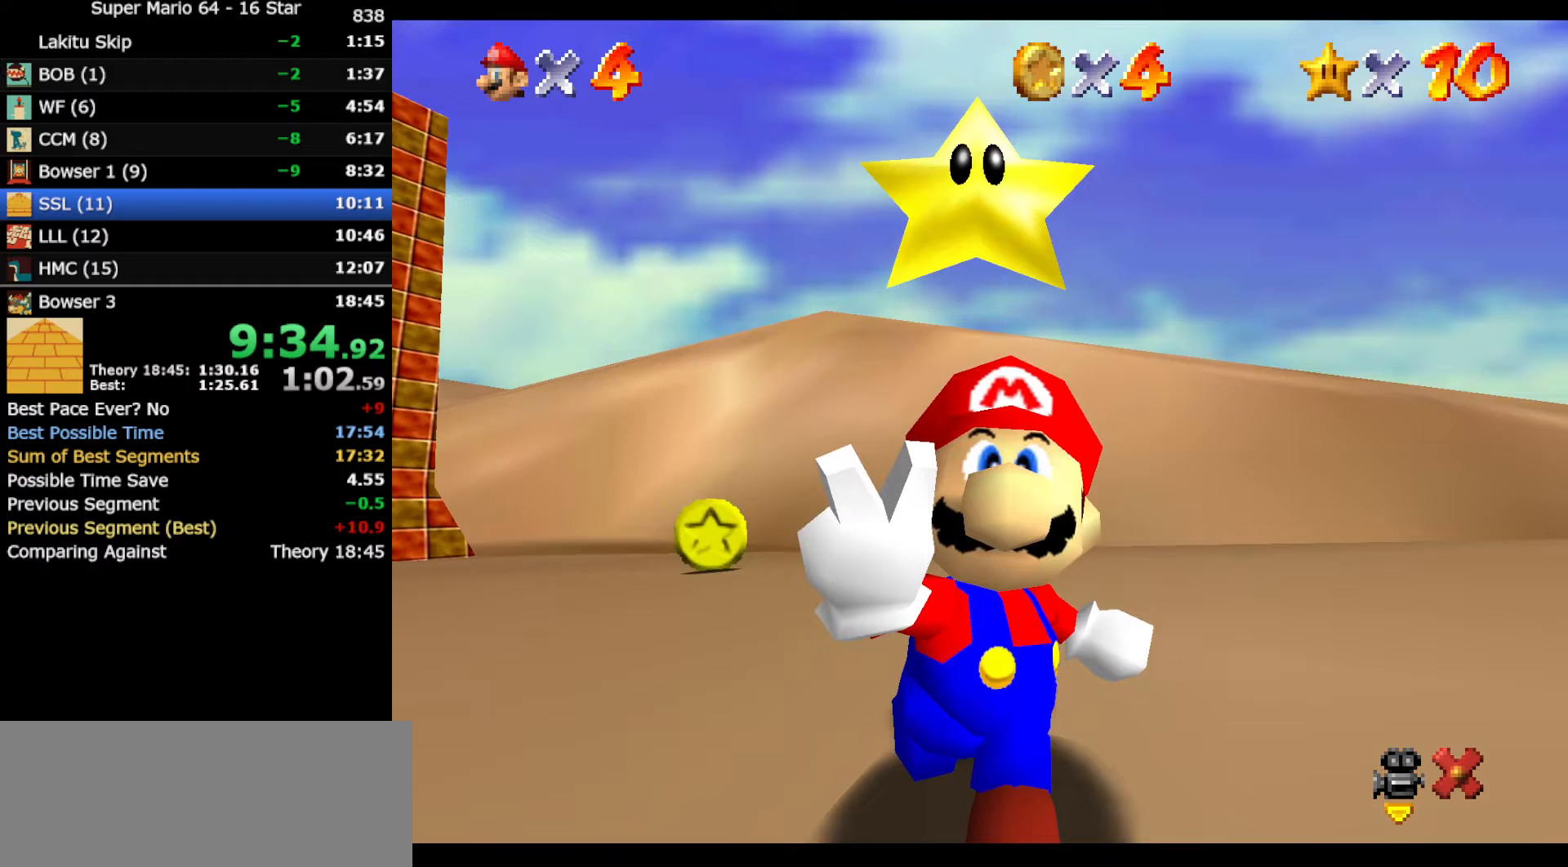
{"buttons": [], "left_stick": "down-right", "events": [[283, "left_stick", "down-right"]]}
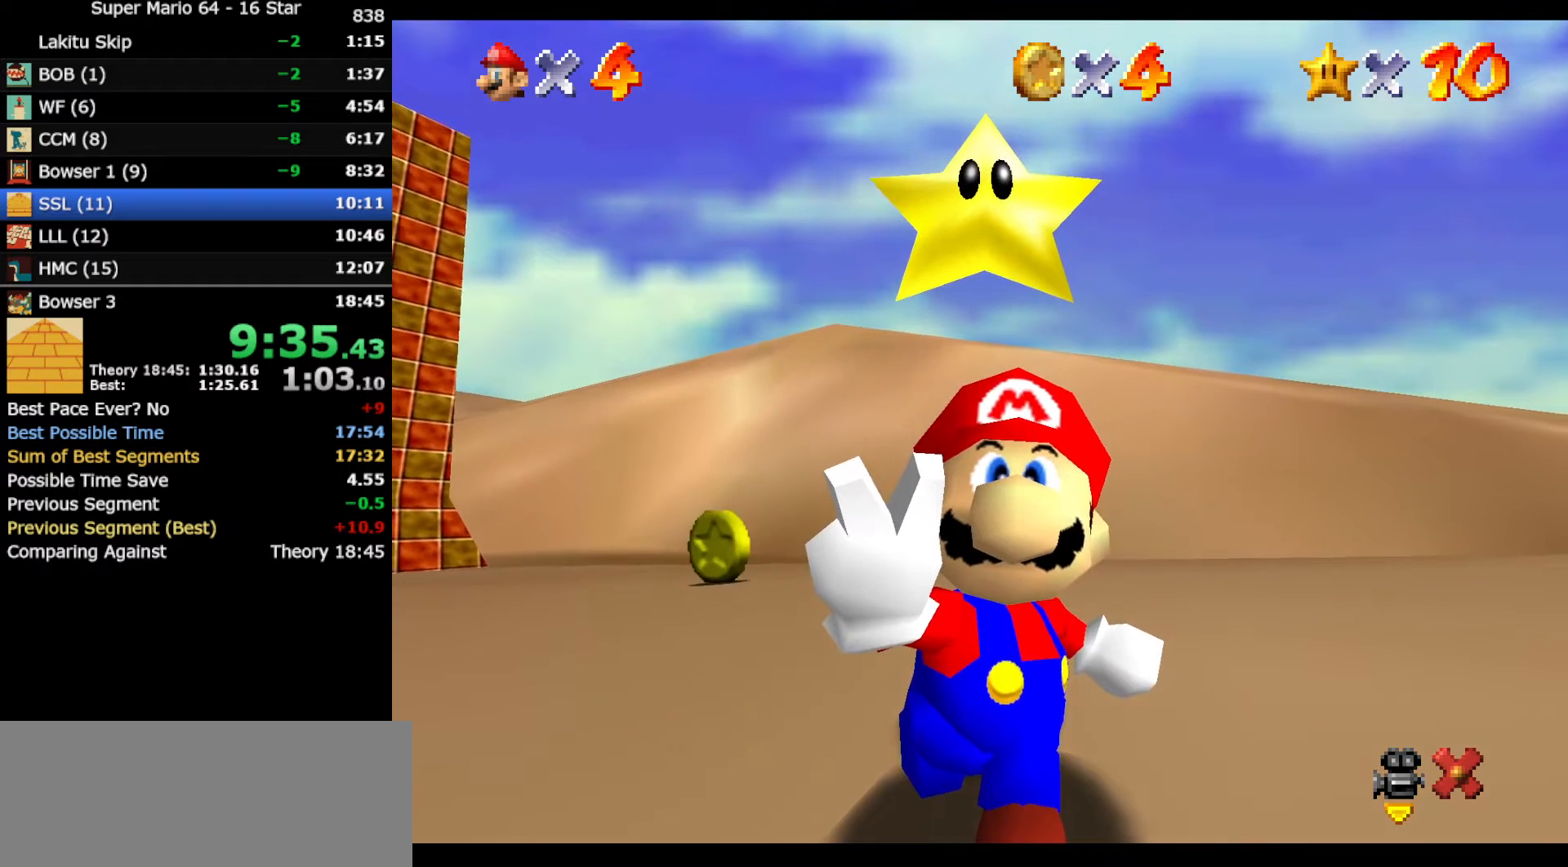
{"buttons": [], "left_stick": "down-right", "events": []}
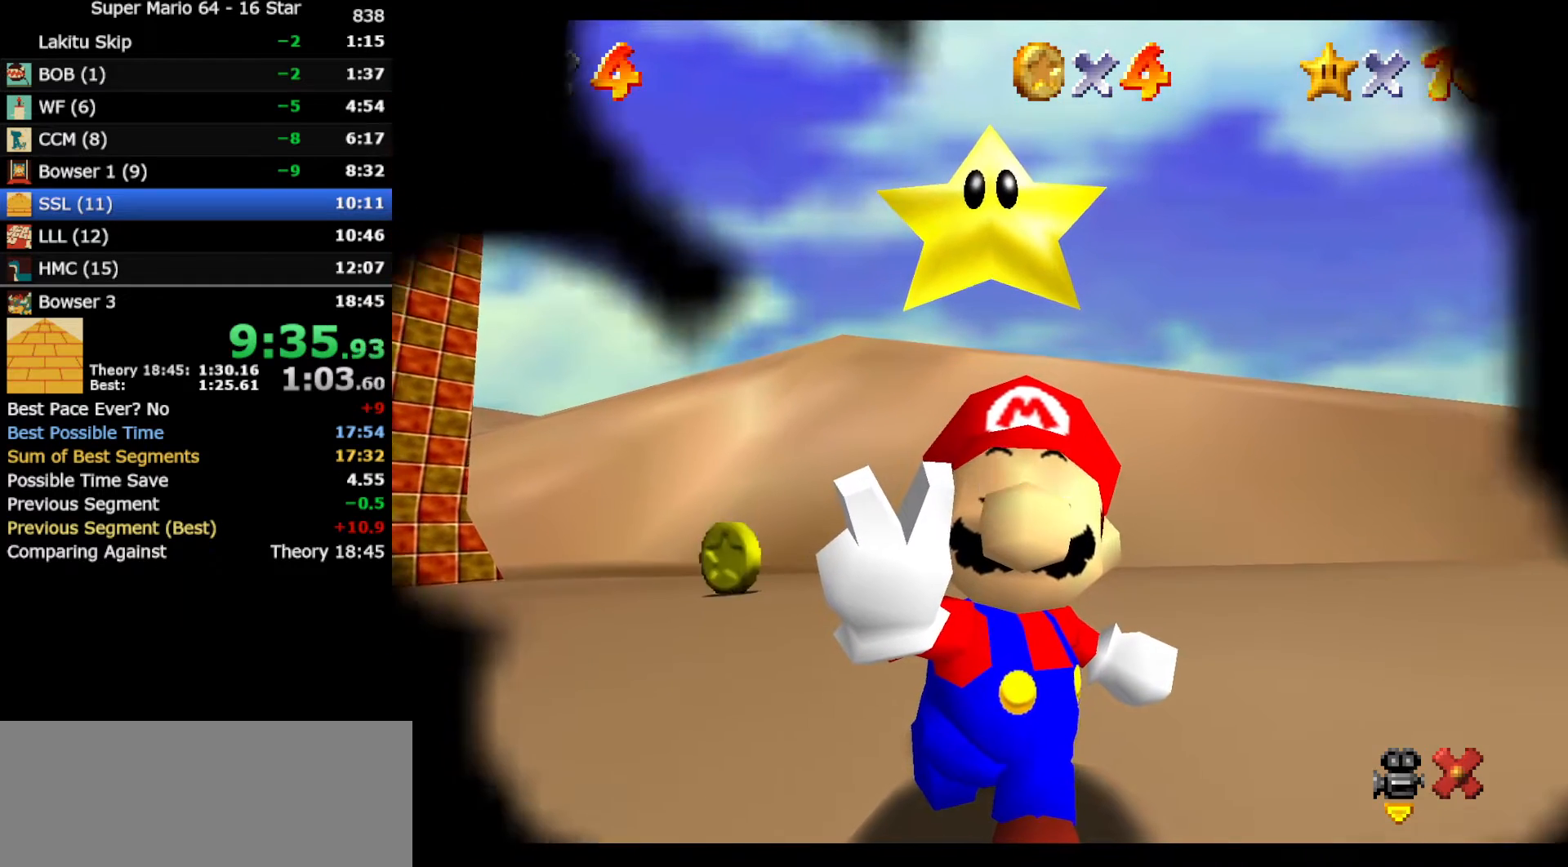
{"buttons": [], "left_stick": "center", "events": [[350, "left_stick", "center"]]}
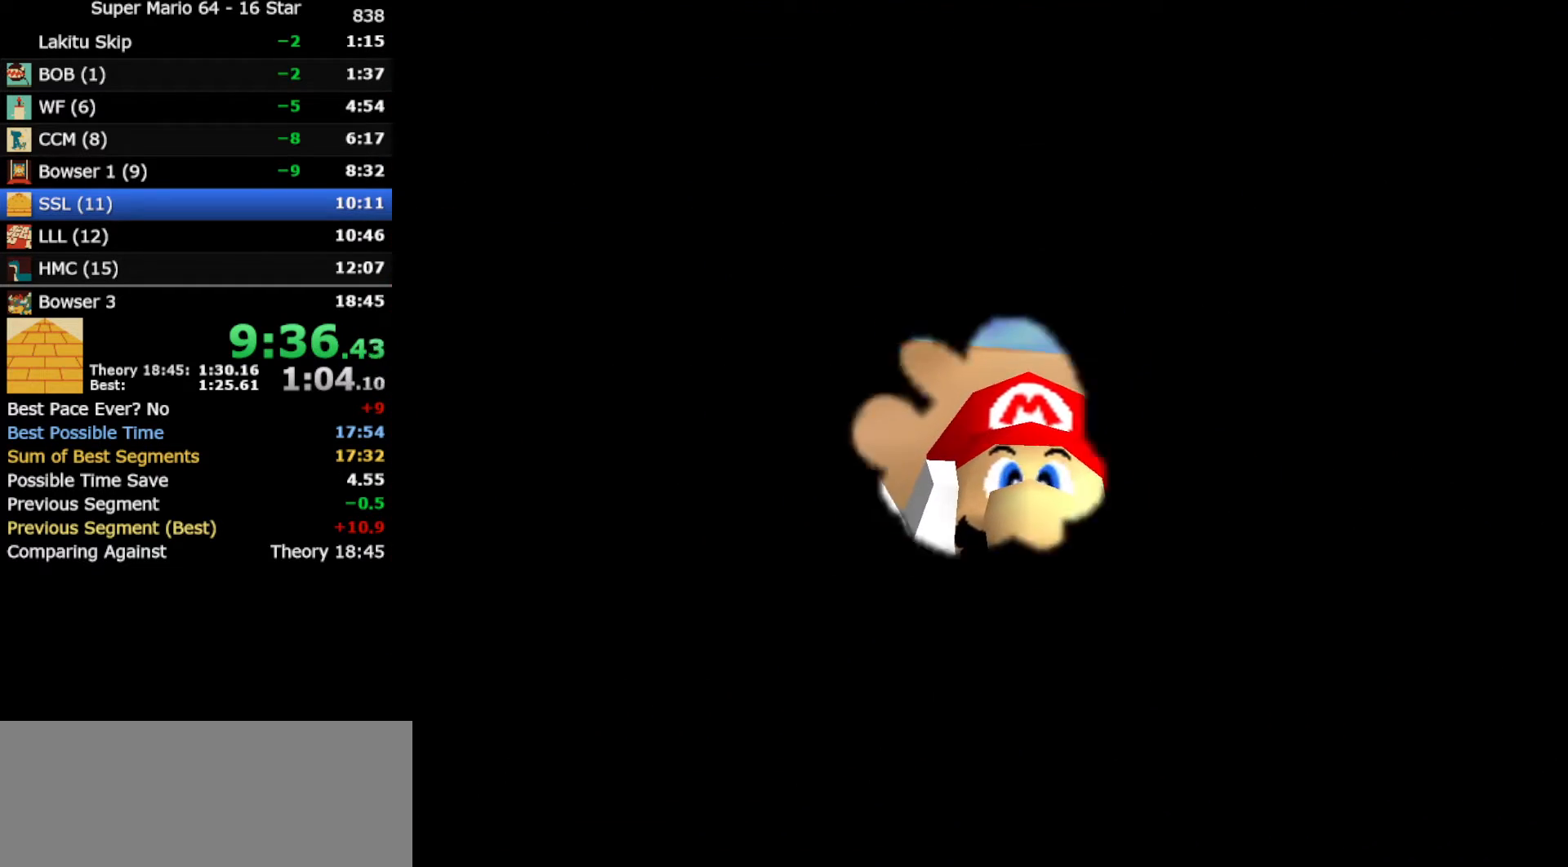
{"buttons": [], "left_stick": "center", "events": []}
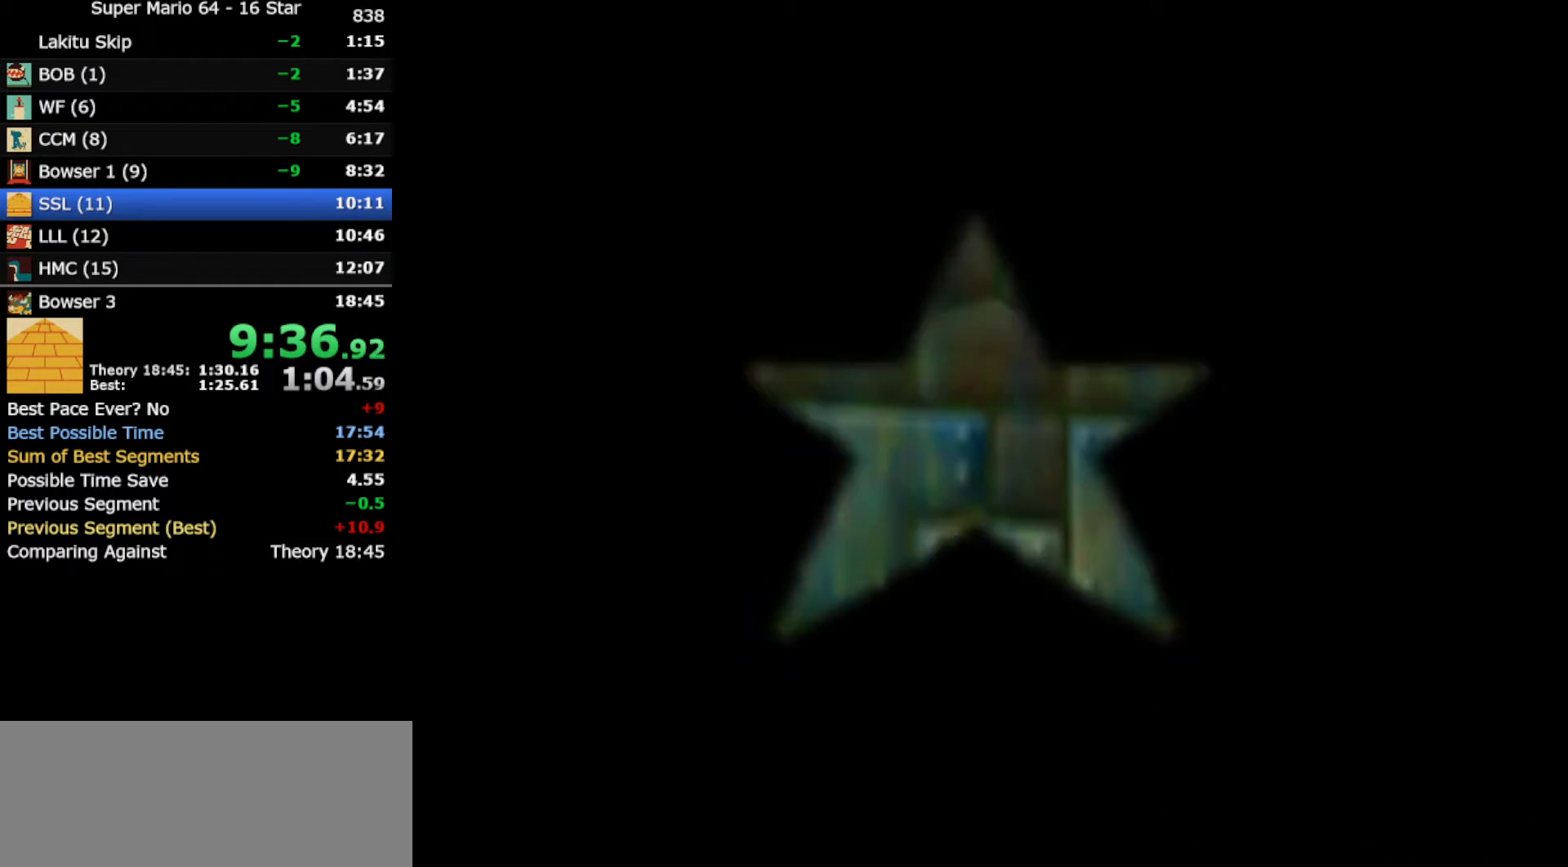
{"buttons": [], "left_stick": "center", "events": []}
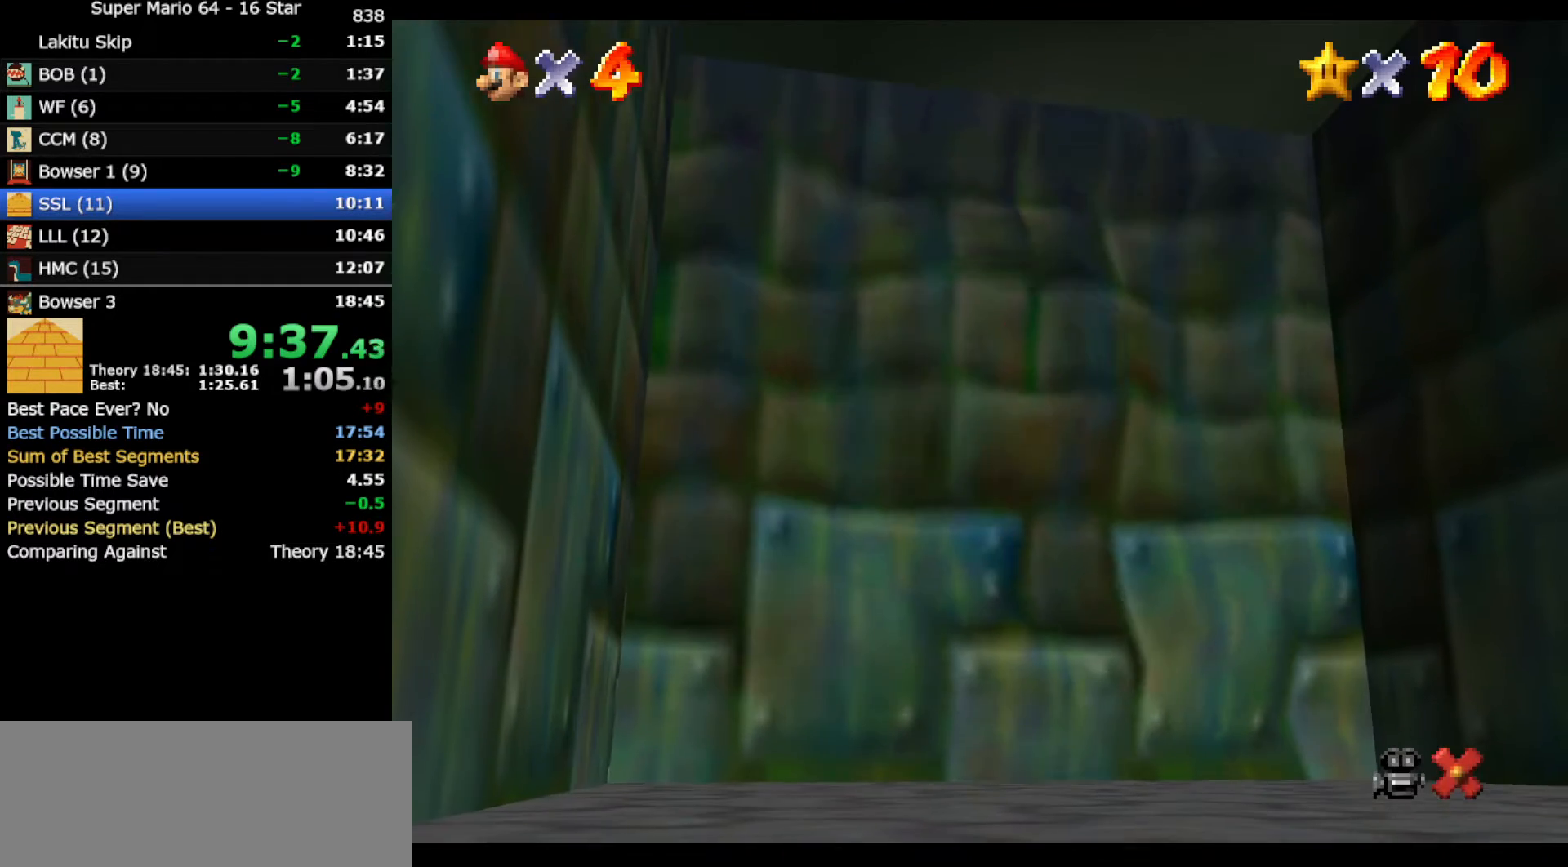
{"buttons": [], "left_stick": "center", "events": []}
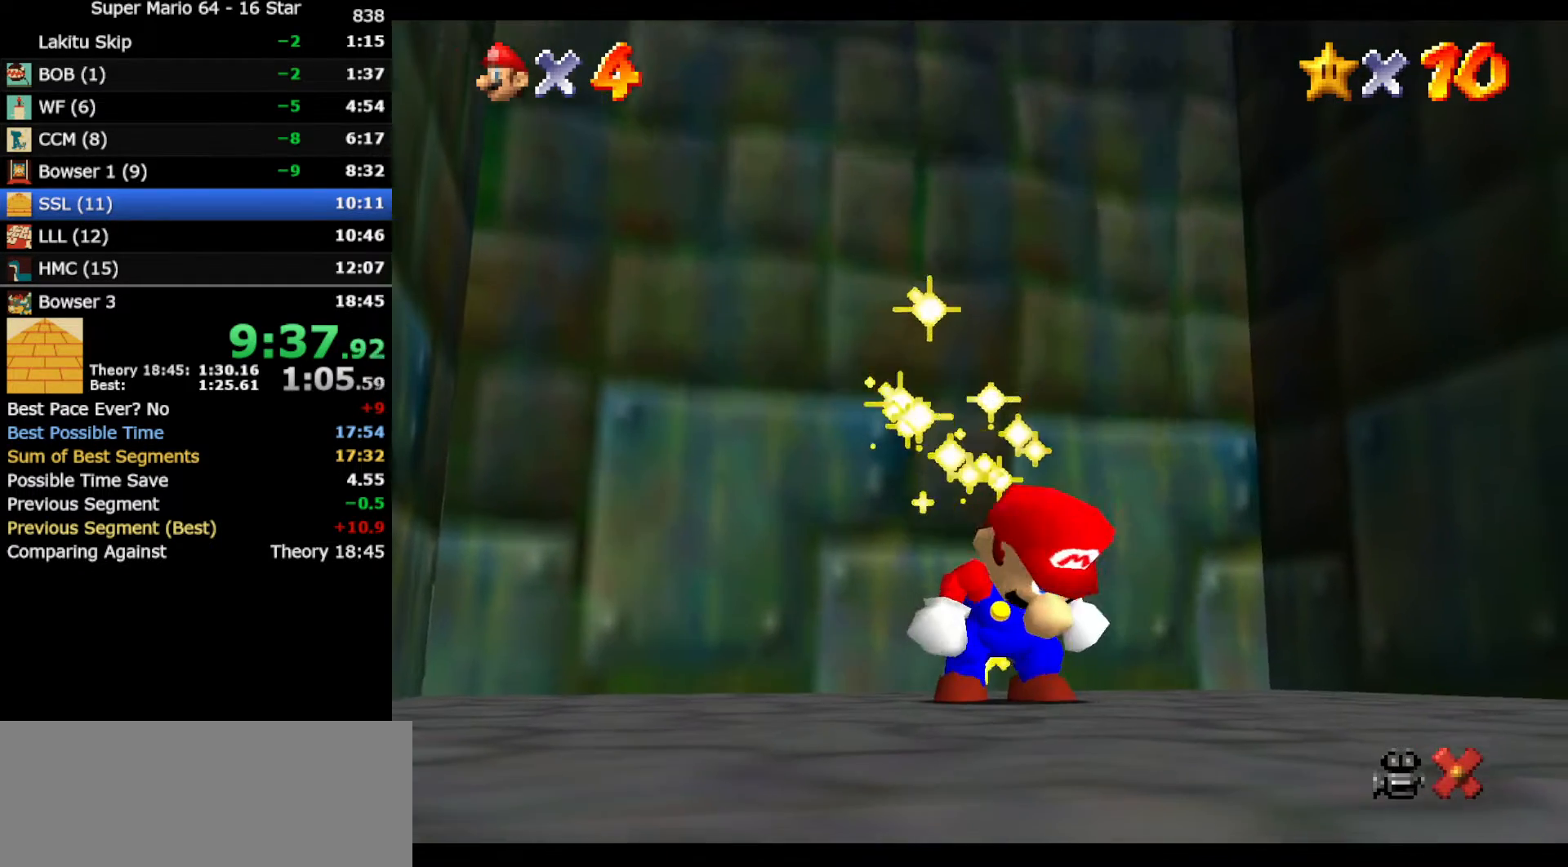
{"buttons": [], "left_stick": "center", "events": []}
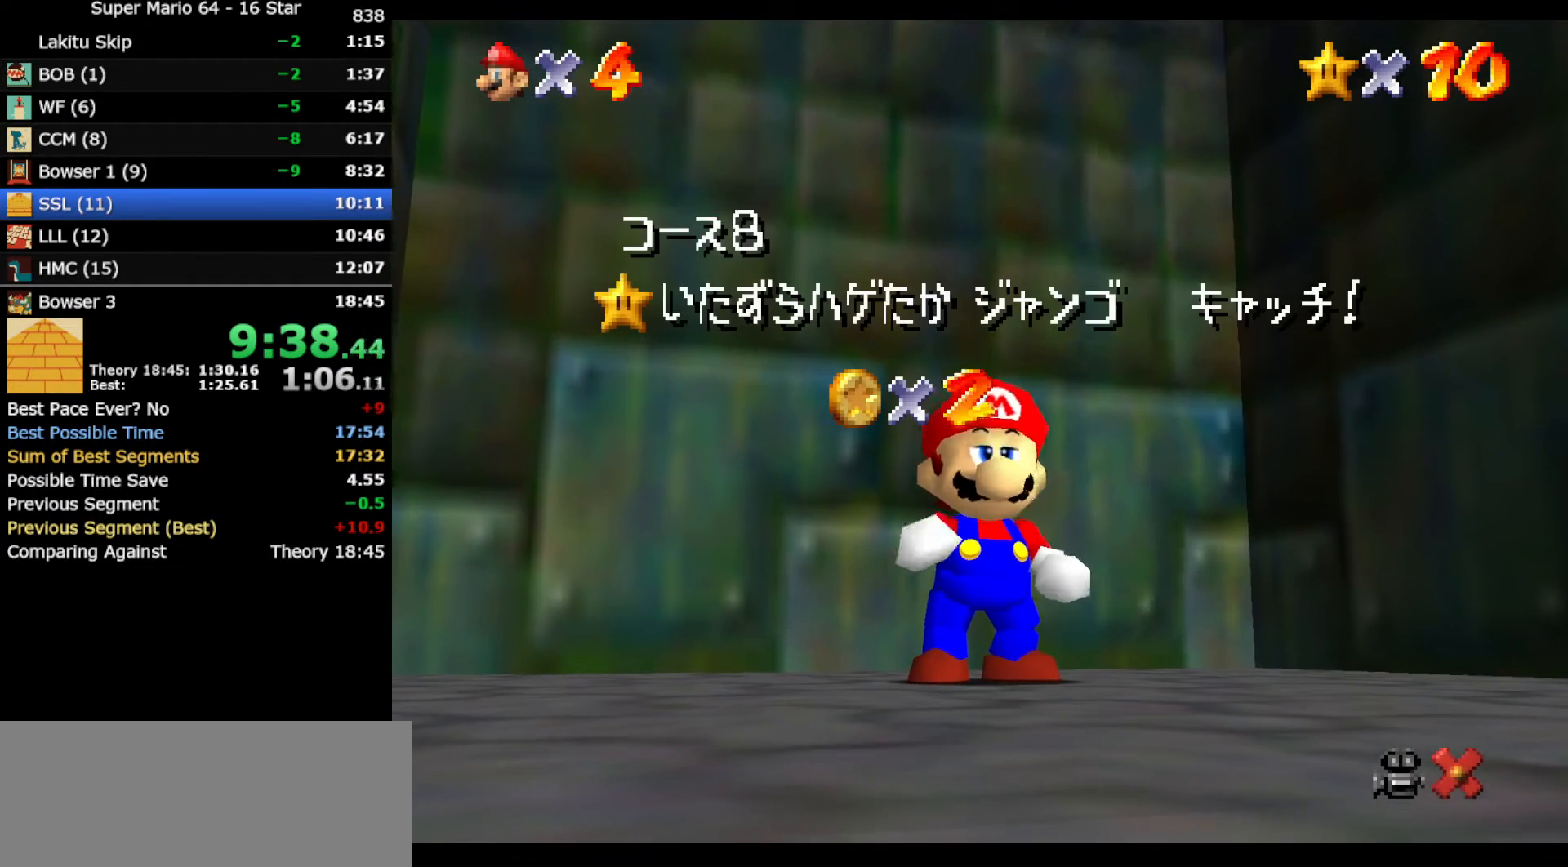
{"buttons": [], "left_stick": "down", "events": [[367, "left_stick", "down"]]}
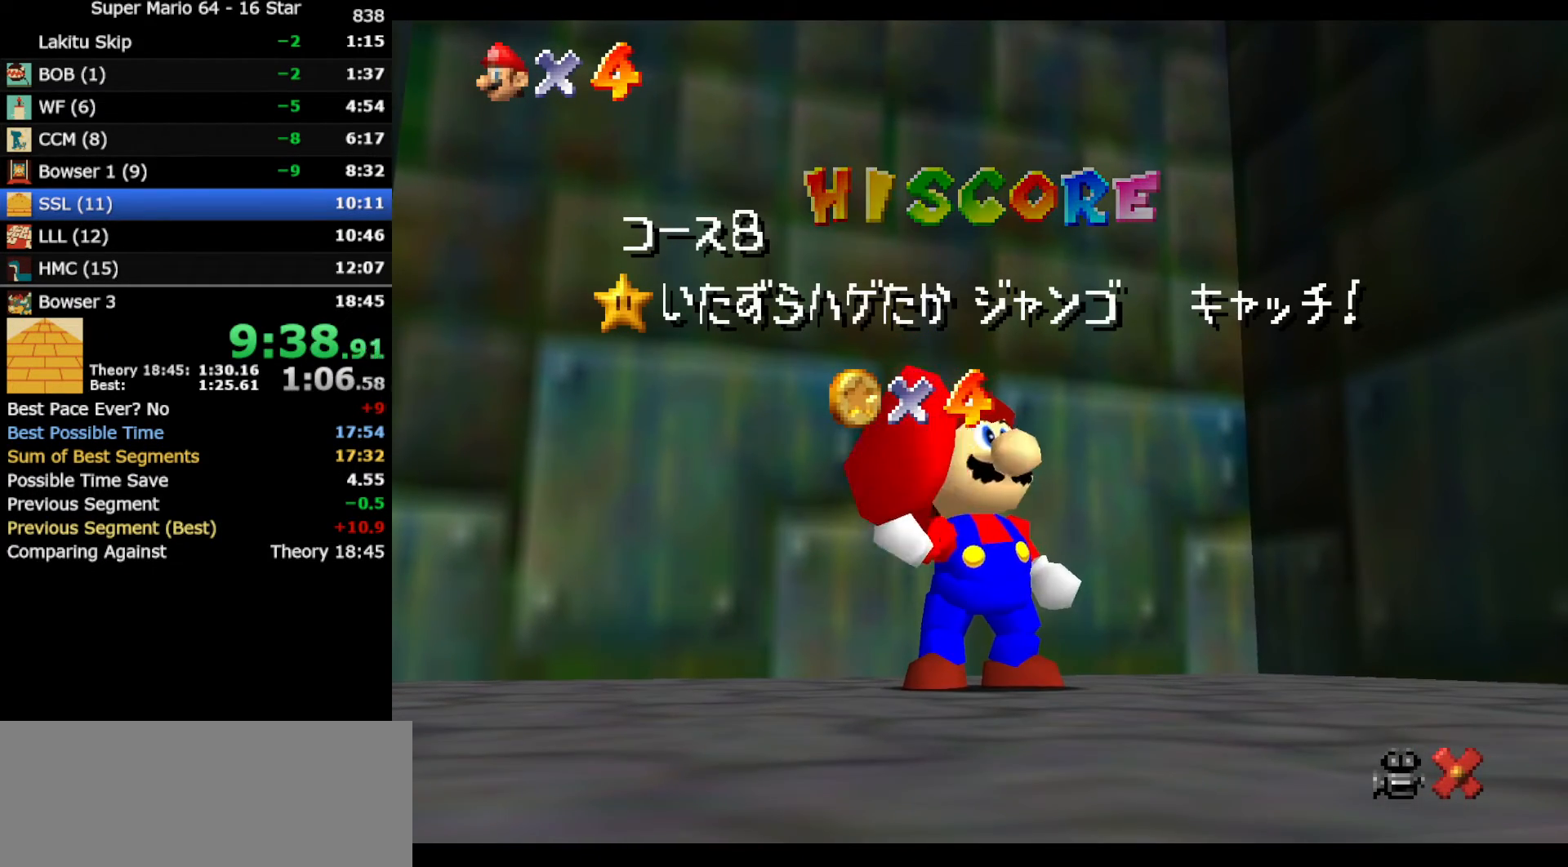
{"buttons": [], "left_stick": "down", "events": []}
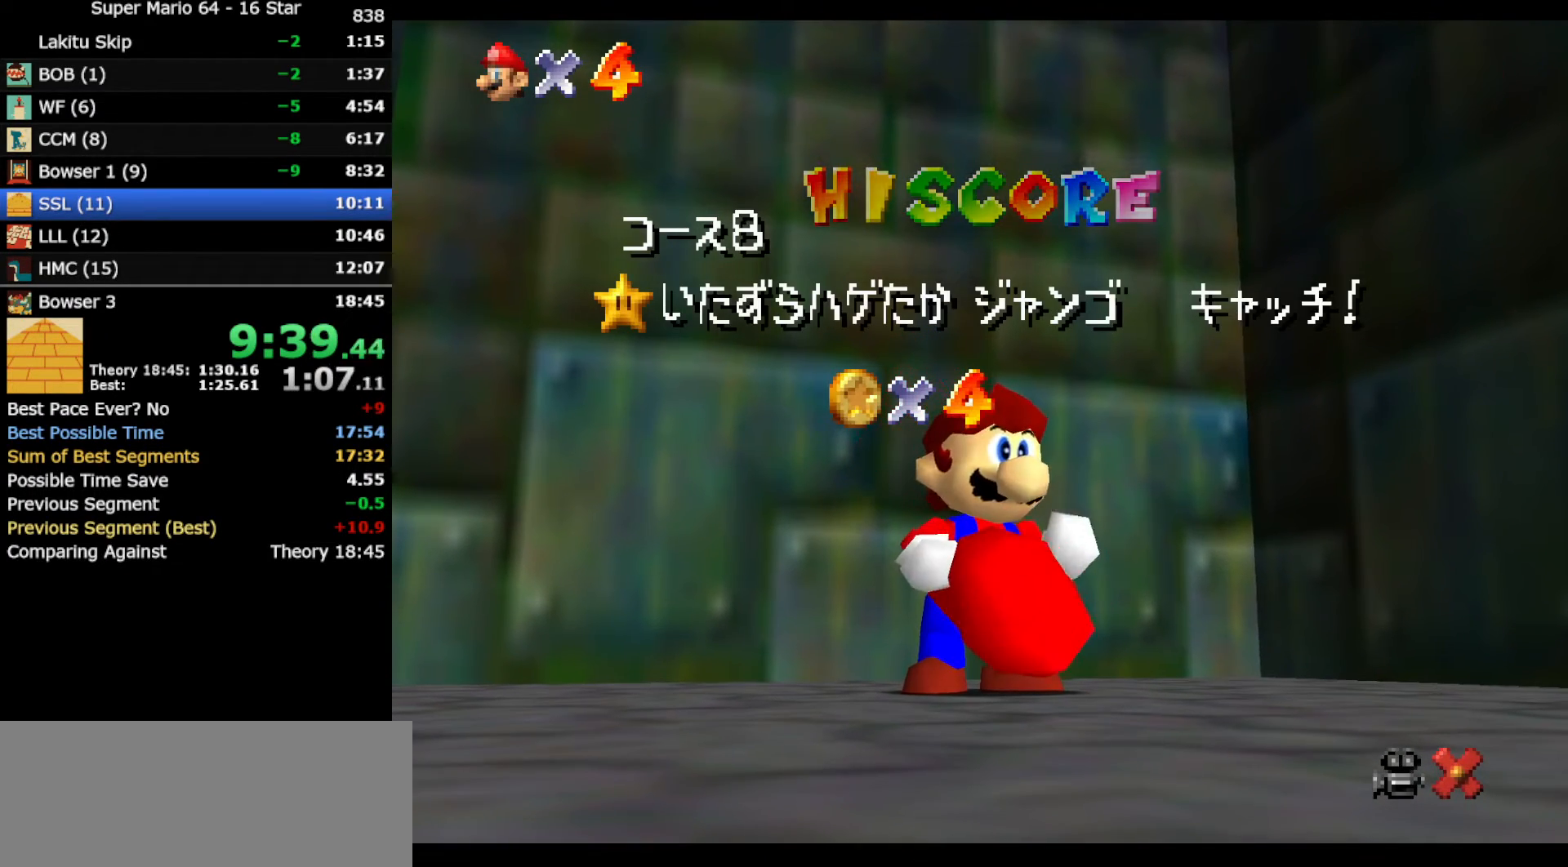
{"buttons": [], "left_stick": "down", "events": []}
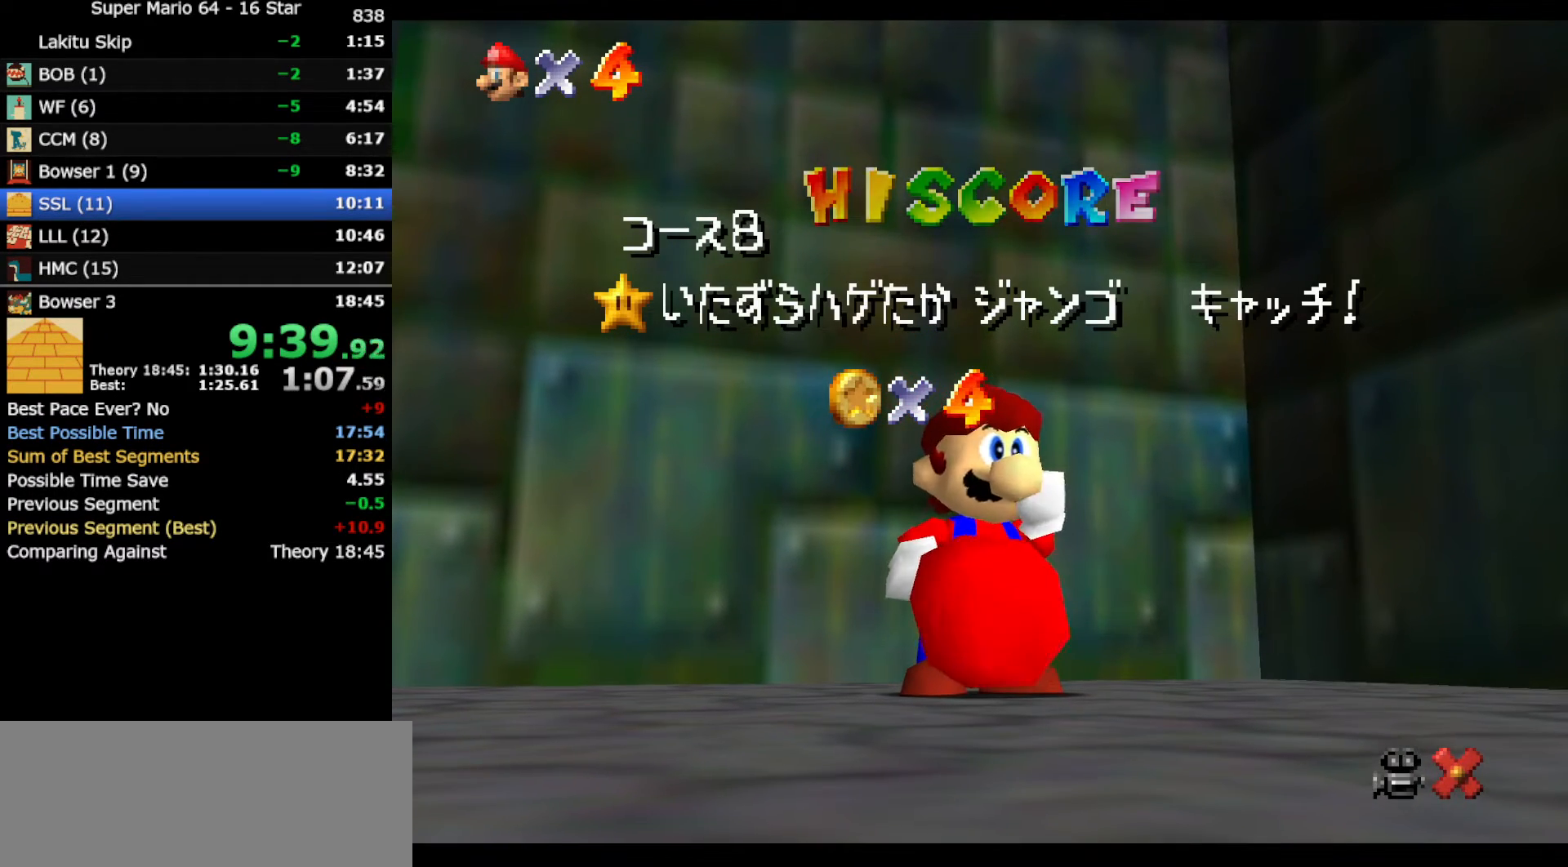
{"buttons": [], "left_stick": "down", "events": []}
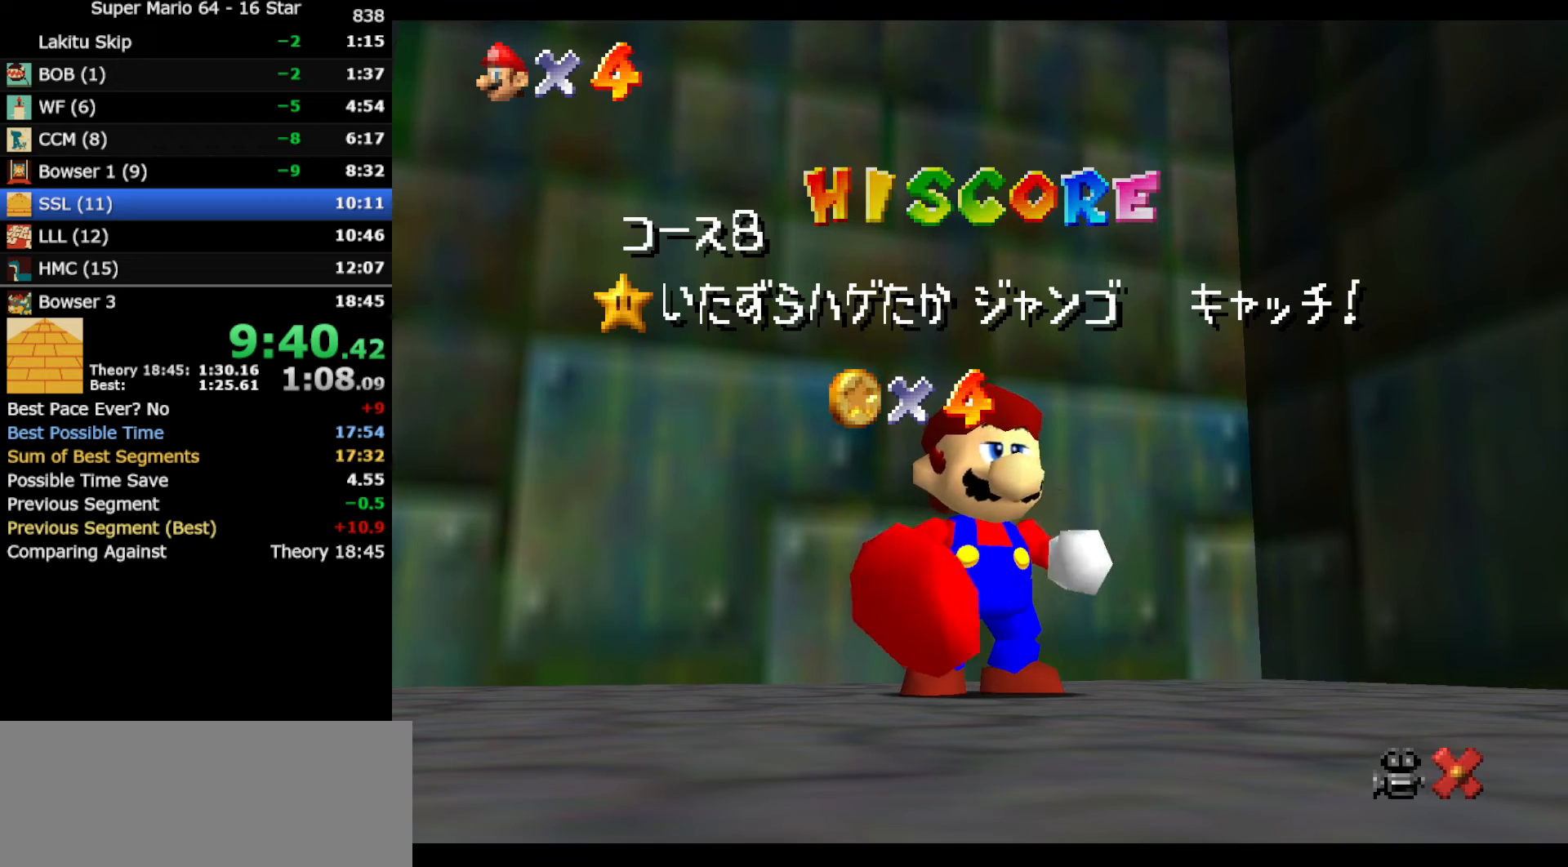
{"buttons": [], "left_stick": "down", "events": []}
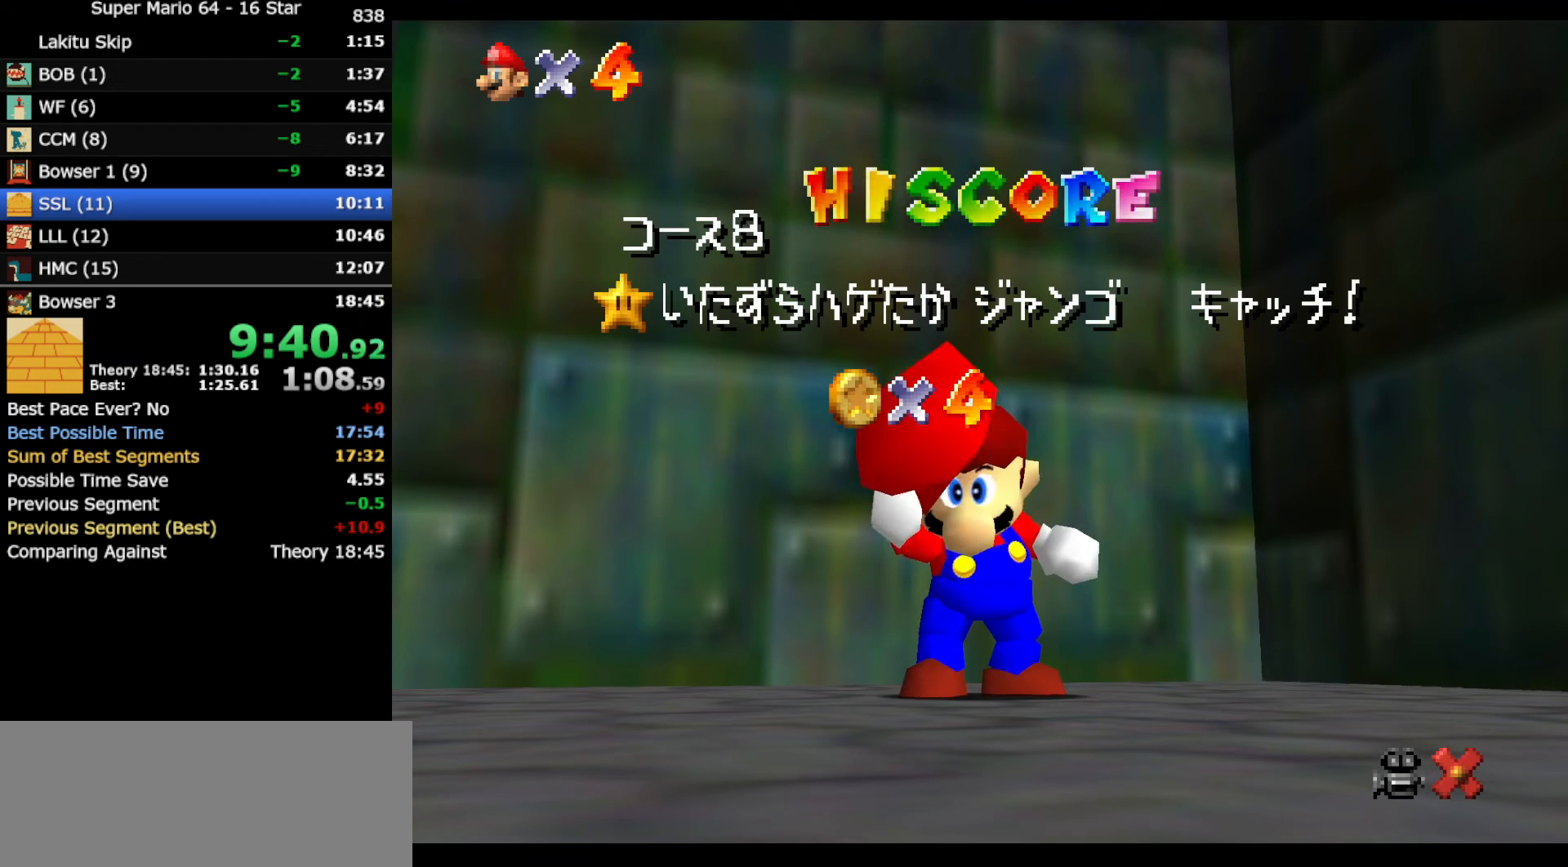
{"buttons": [], "left_stick": "down", "events": []}
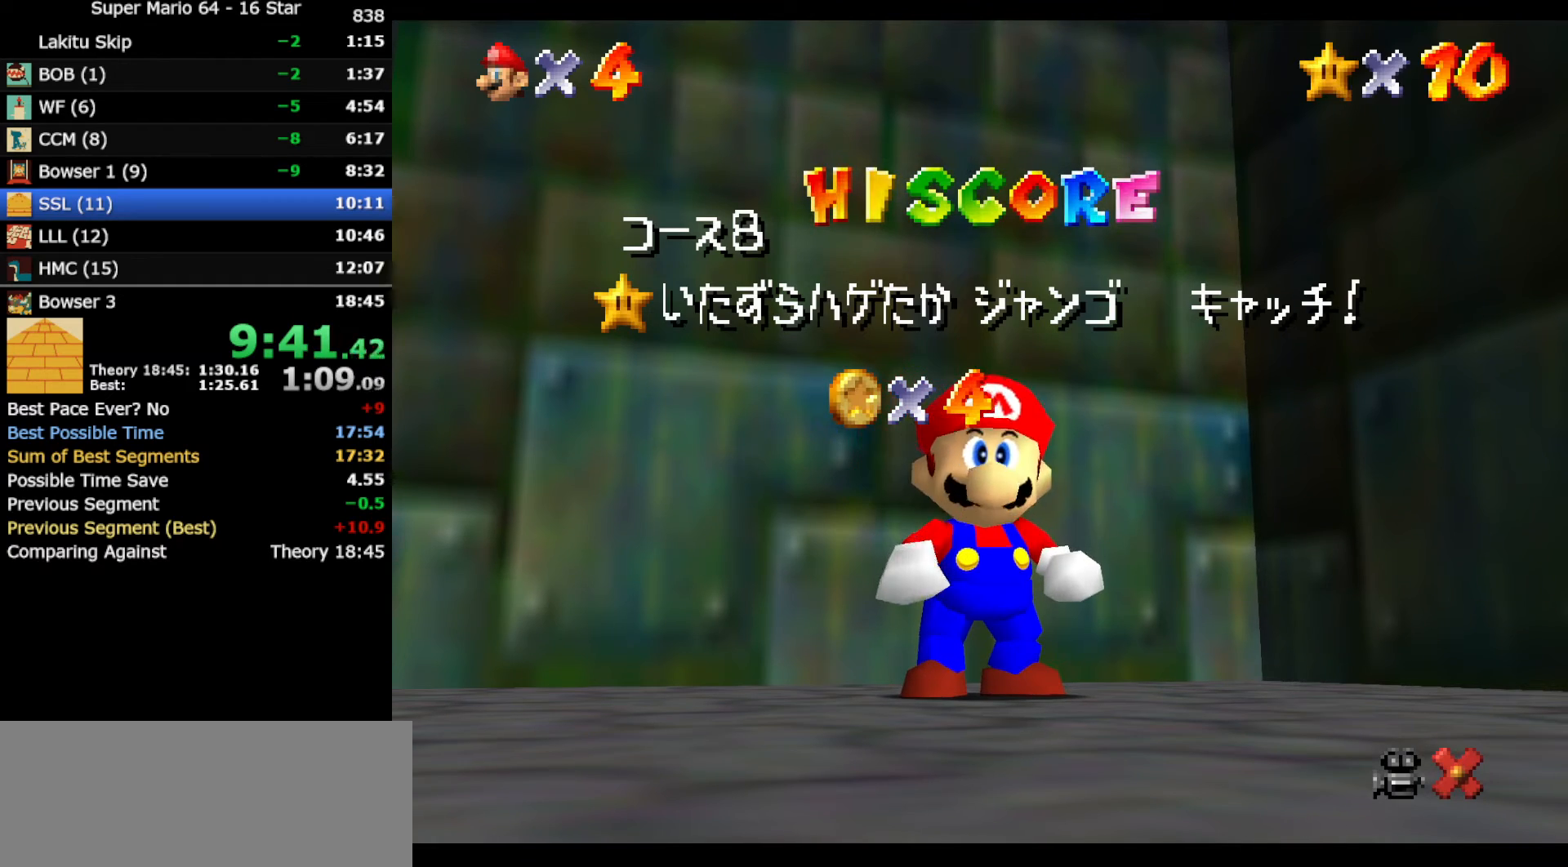
{"buttons": [], "left_stick": "down", "events": []}
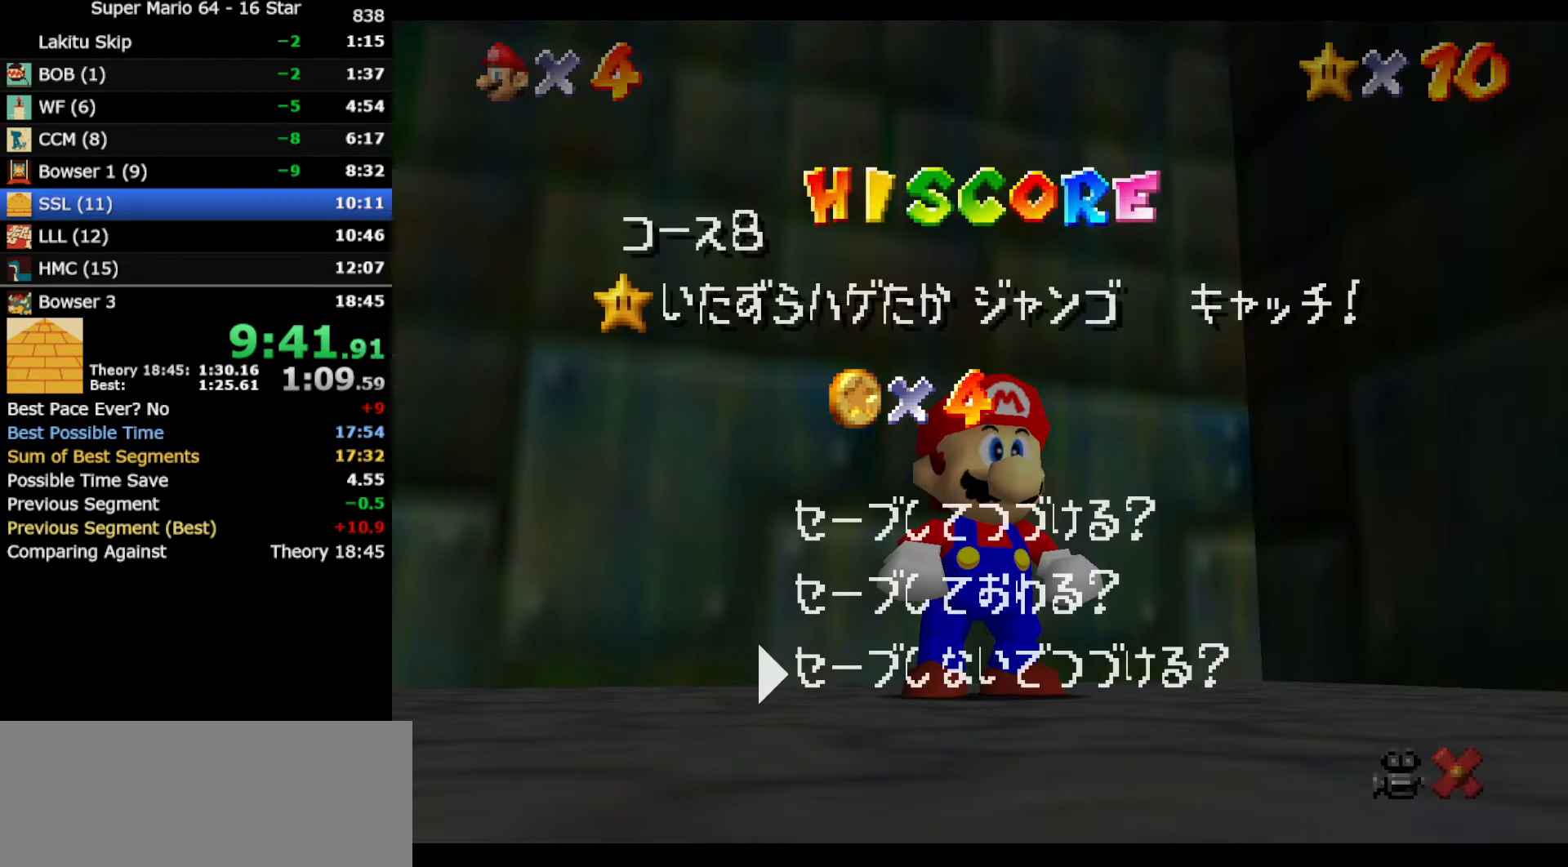
{"buttons": [], "left_stick": "up", "events": [[67, "A", "down"], [200, "left_stick", "center"], [217, "A", "up"], [350, "left_stick", "up"]]}